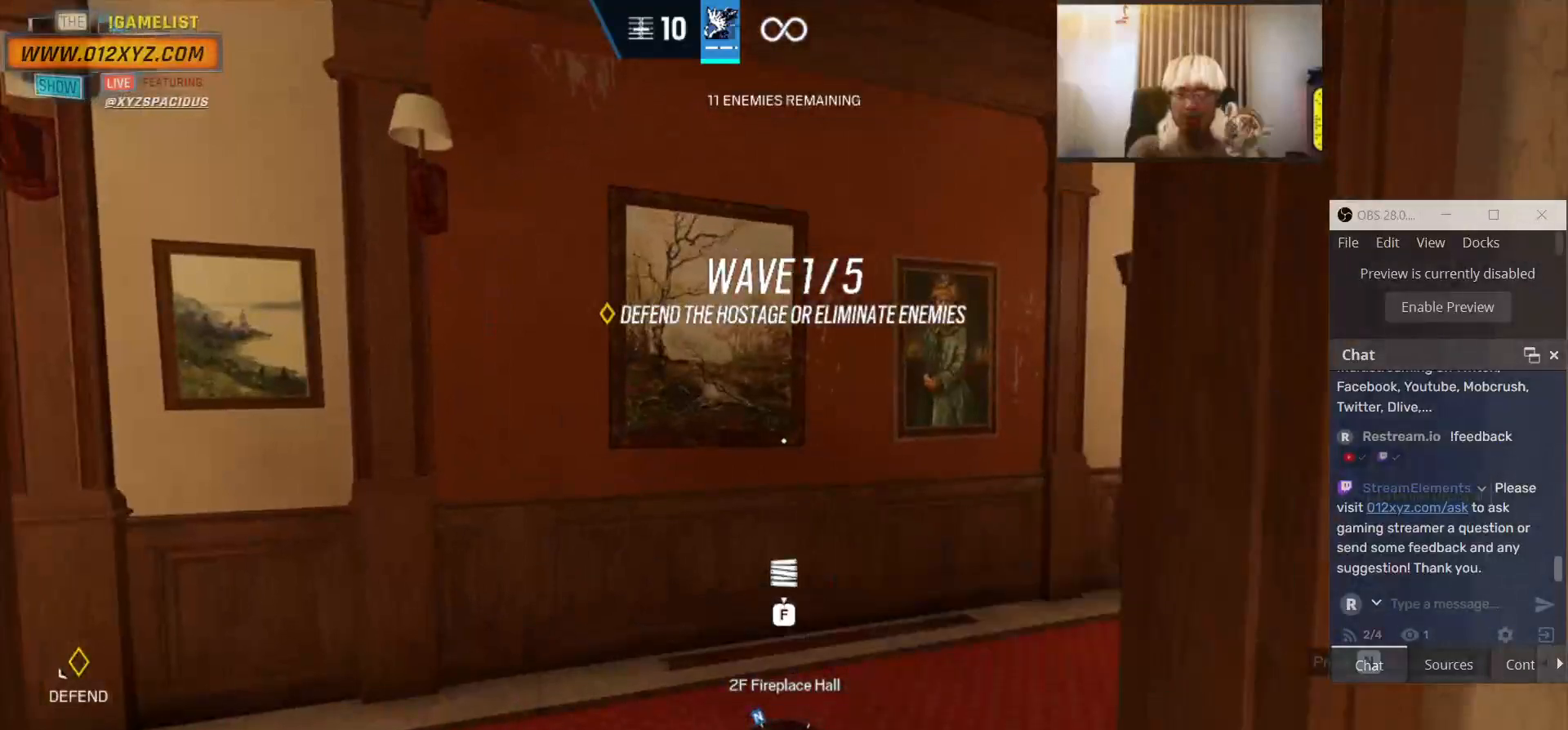
Gameplay with keyboard and mouse; each line is a JSON object with the keys and mouse buttons held at the frame after it. "events" lists presses ("down") and releases ("up") of "1", "2", "3", "4", "5", "a", "alt", "b", "c", "ctrl", "d", "e", "f", "g", "q", "r", "s", "shift", "space", "t", "tab", "v", "w", "x", "z", "mouse_left", "mouse_wheel", "mouse_right", "mouse_mb4" and "mouse_mb5" between this image and that frame as [ms after this image, input, new state], when the widget could be followed in between. "mouse_left", "mouse_wheel", "mouse_right", "mouse_mb4", "mouse_mb5" = the "left", "wheel", "right", "mb4", "mb5" buttons of the "mouse" list. No other keys are recorded. "wheel" means that the mouse wheel is clicked or scrolled. Not read: mouse_move.
{"keys": ["f"], "mouse": [], "events": []}
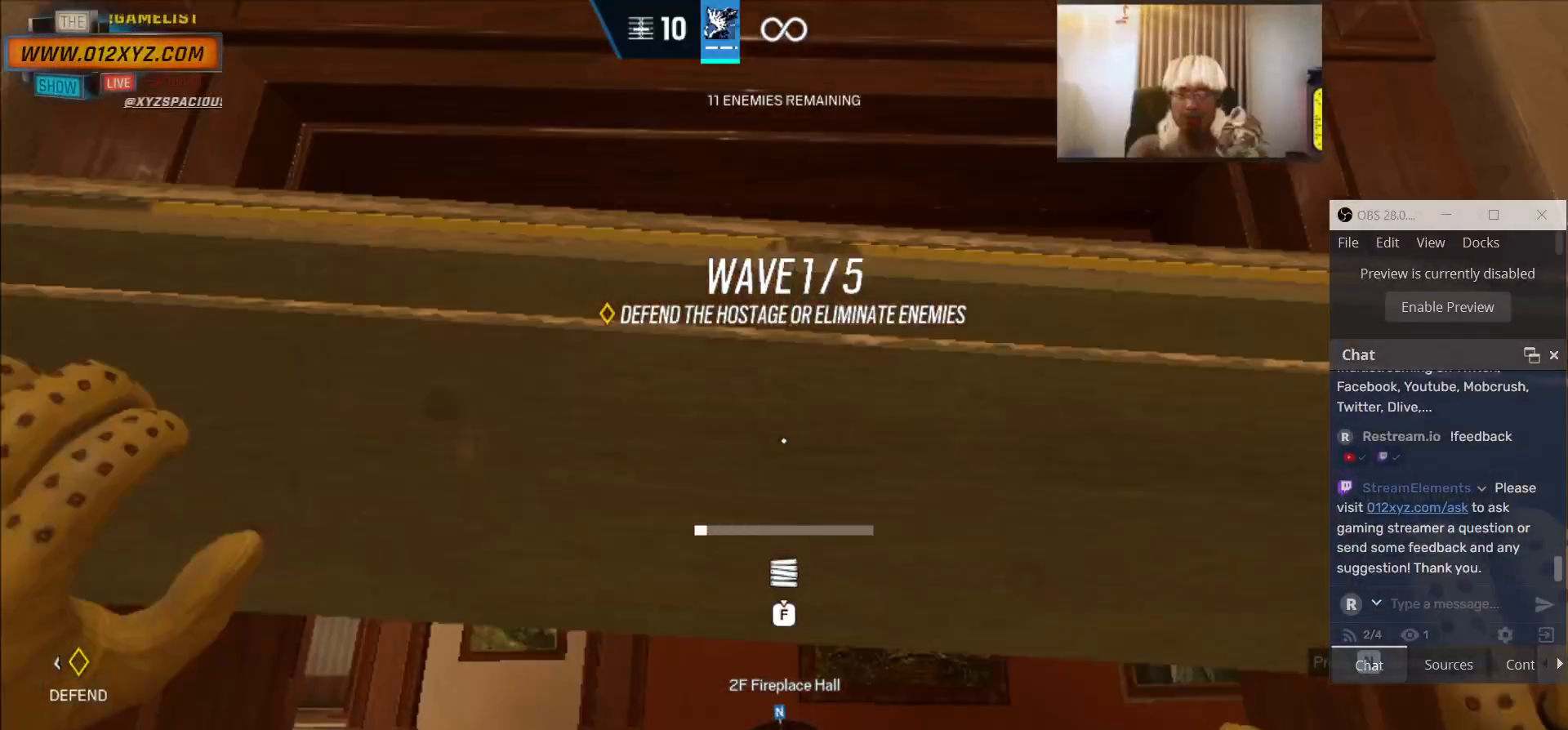
{"keys": ["f"], "mouse": [], "events": []}
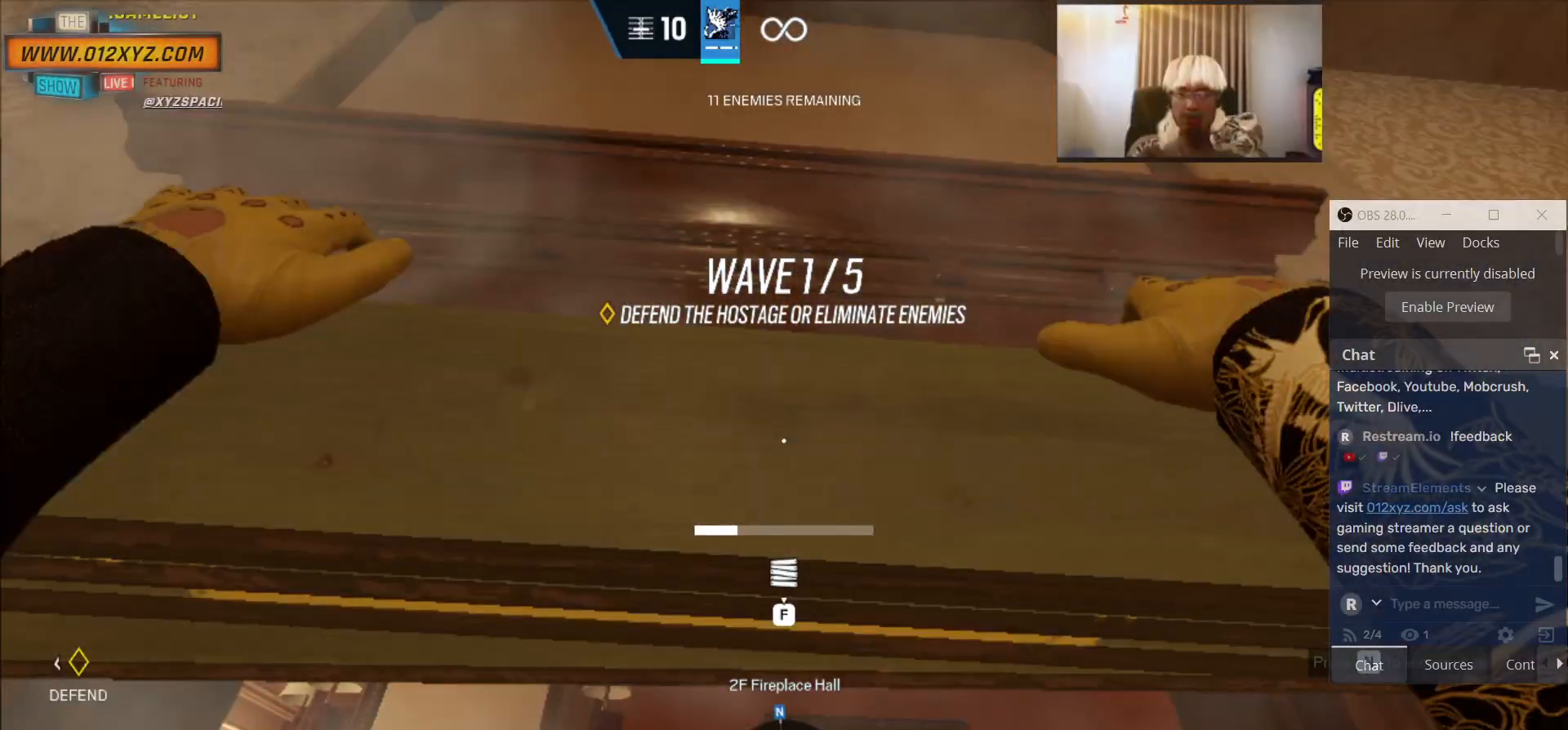
{"keys": ["f"], "mouse": [], "events": []}
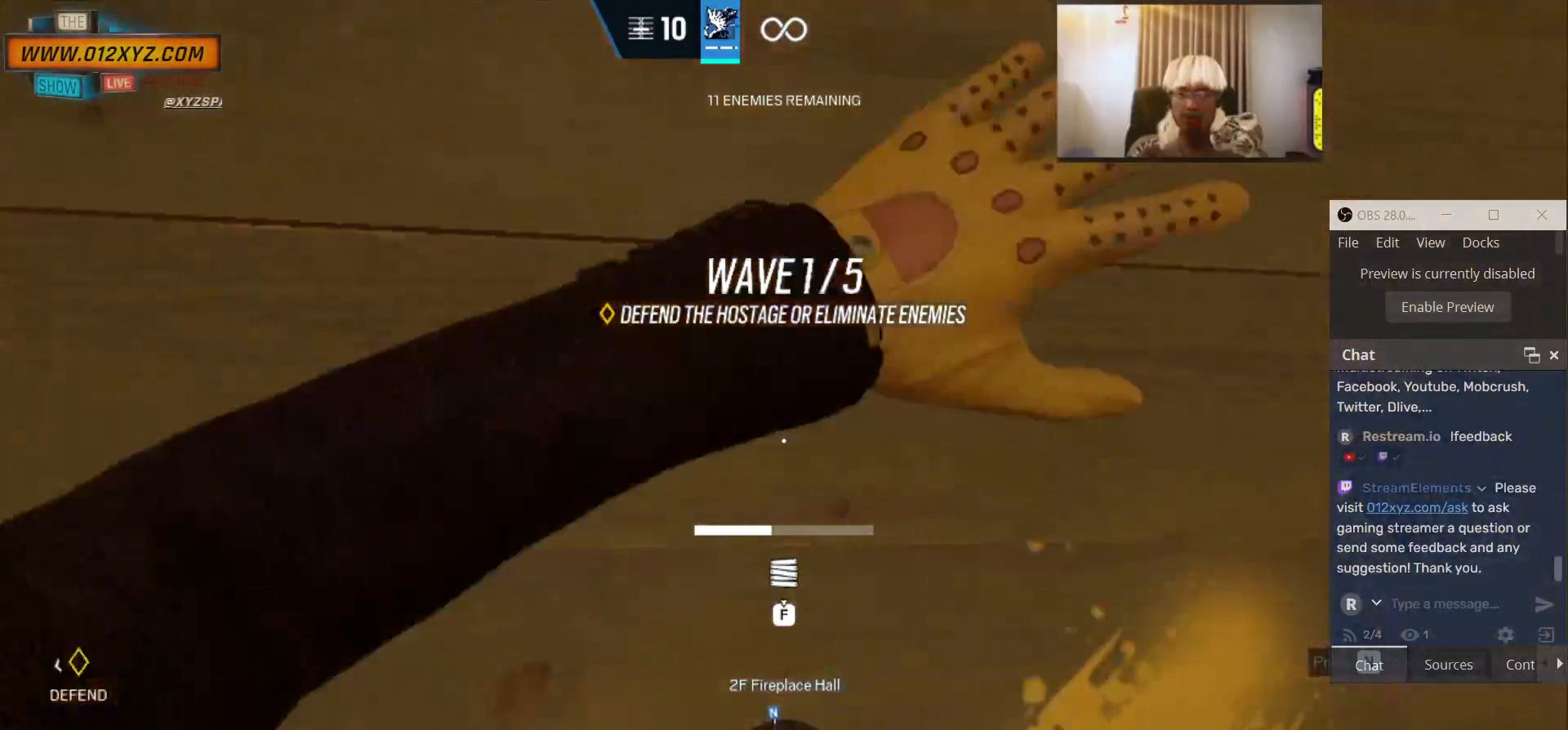
{"keys": ["f"], "mouse": [], "events": []}
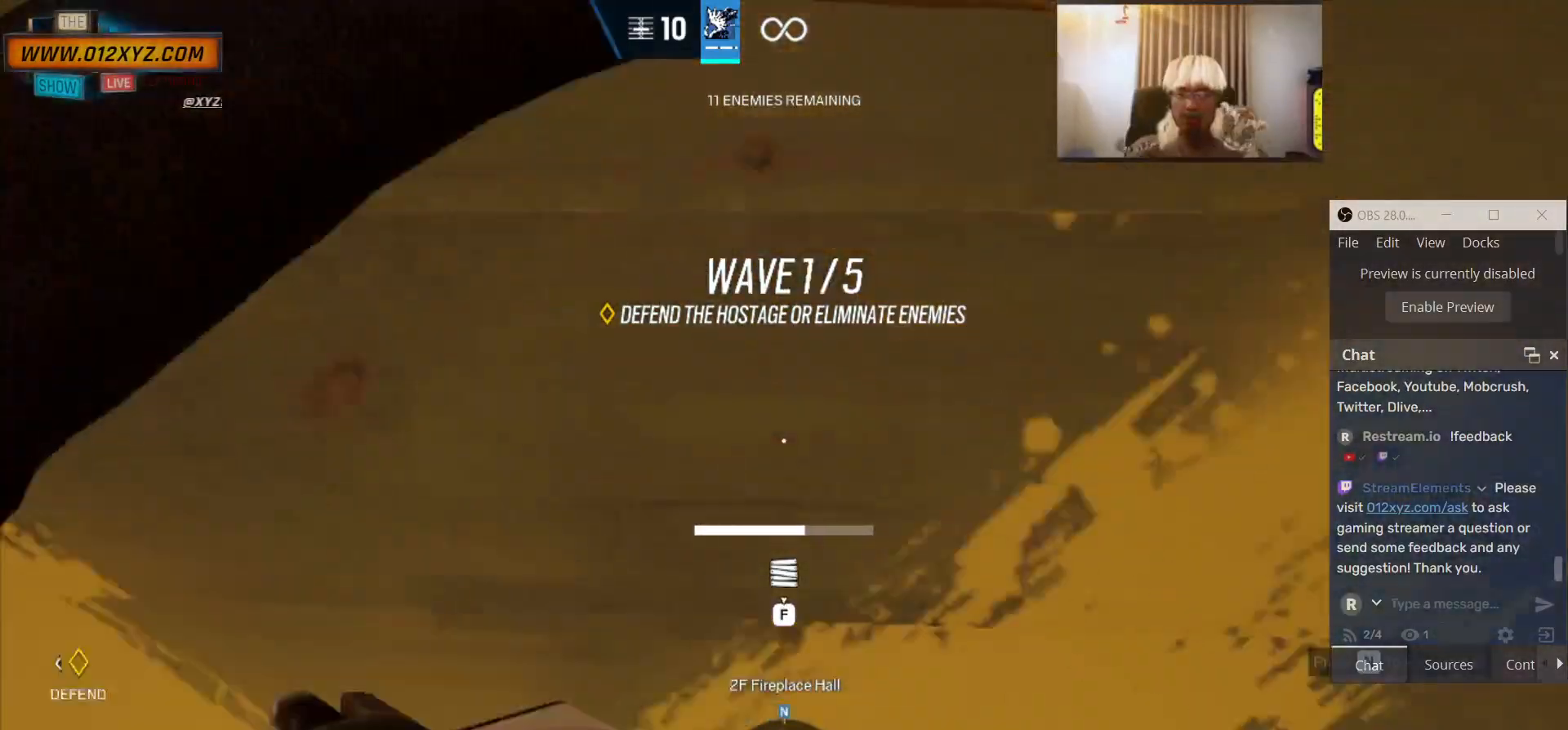
{"keys": ["f"], "mouse": [], "events": []}
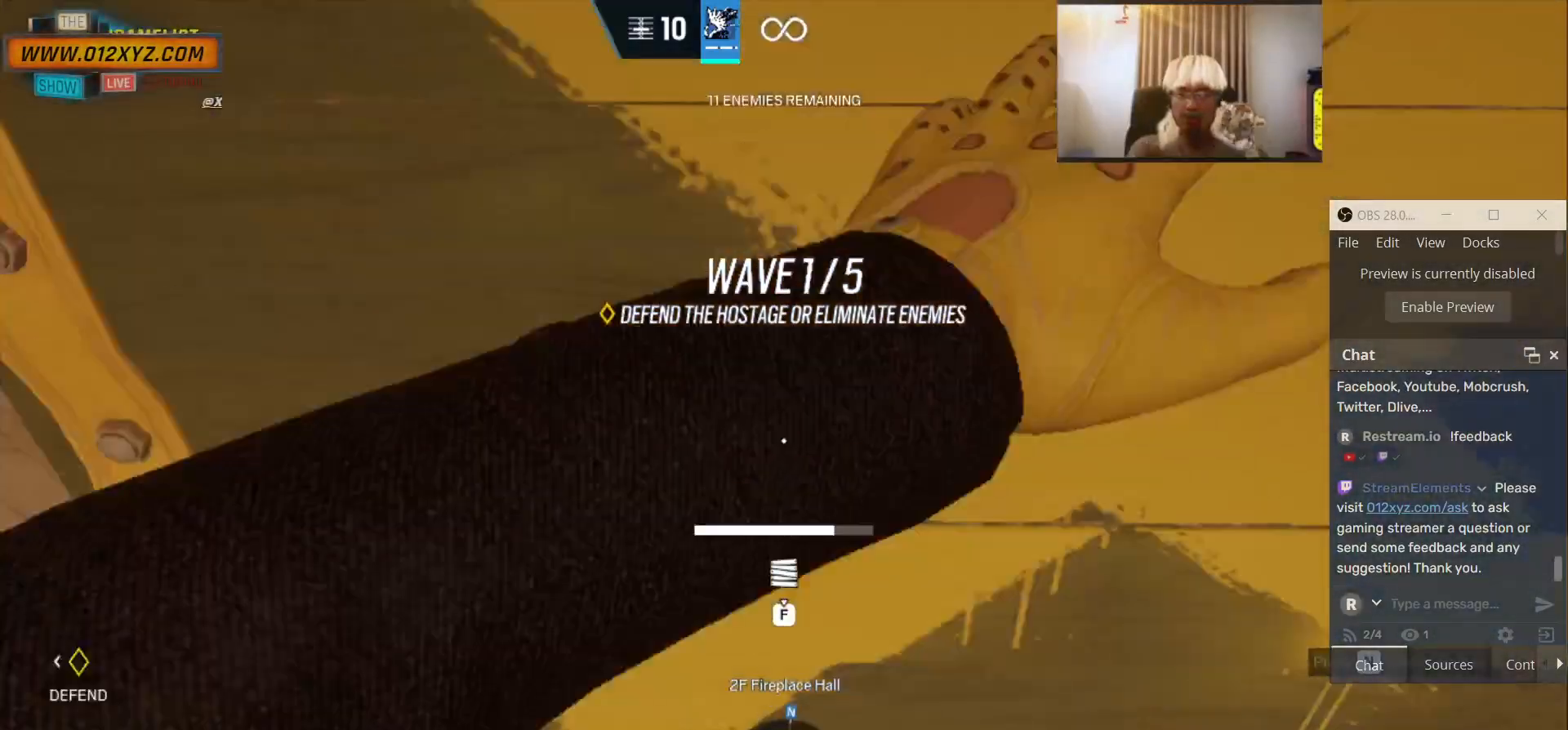
{"keys": ["a", "f"], "mouse": [], "events": [[400, "a", "down"]]}
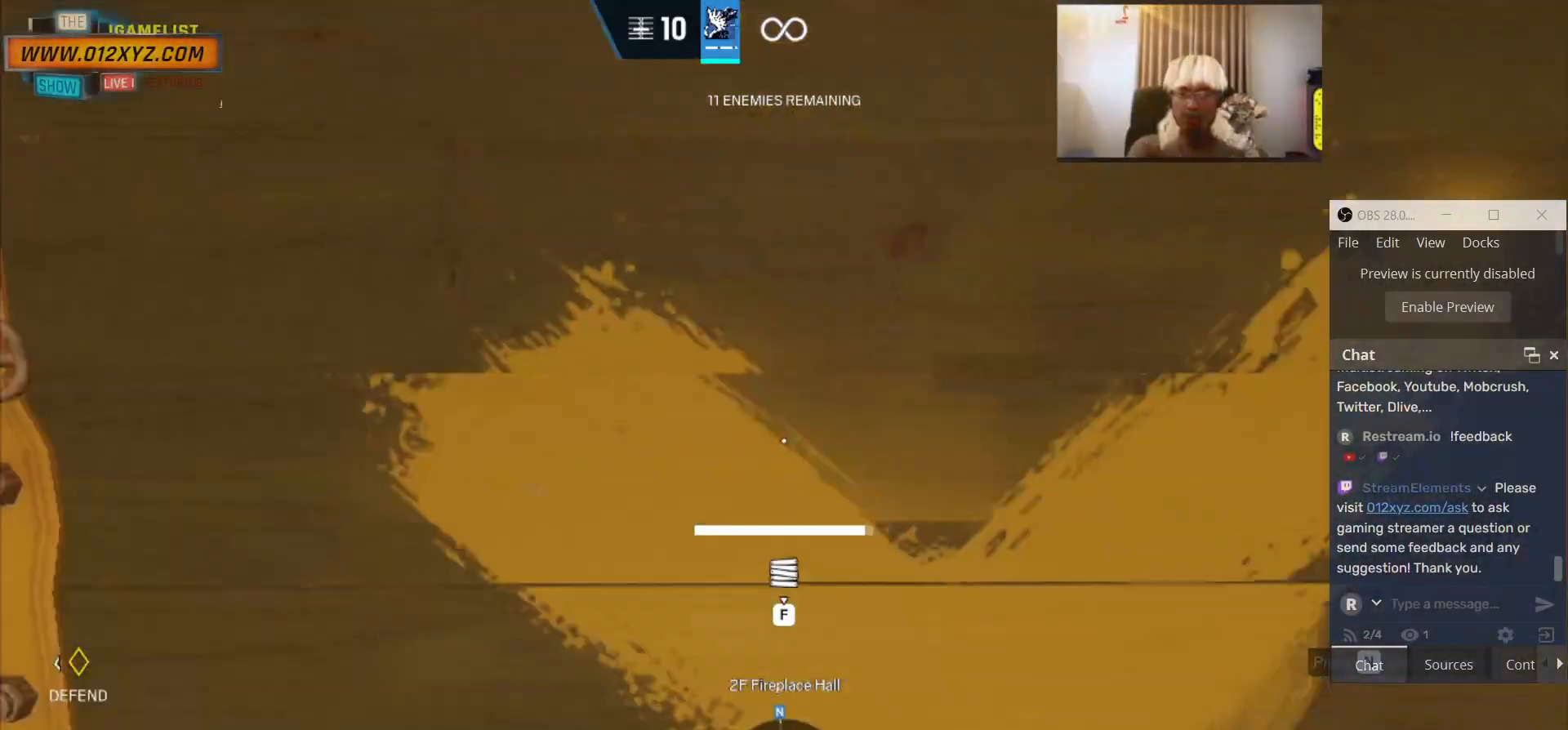
{"keys": ["w"], "mouse": [], "events": [[267, "w", "down"], [300, "f", "up"], [467, "a", "up"]]}
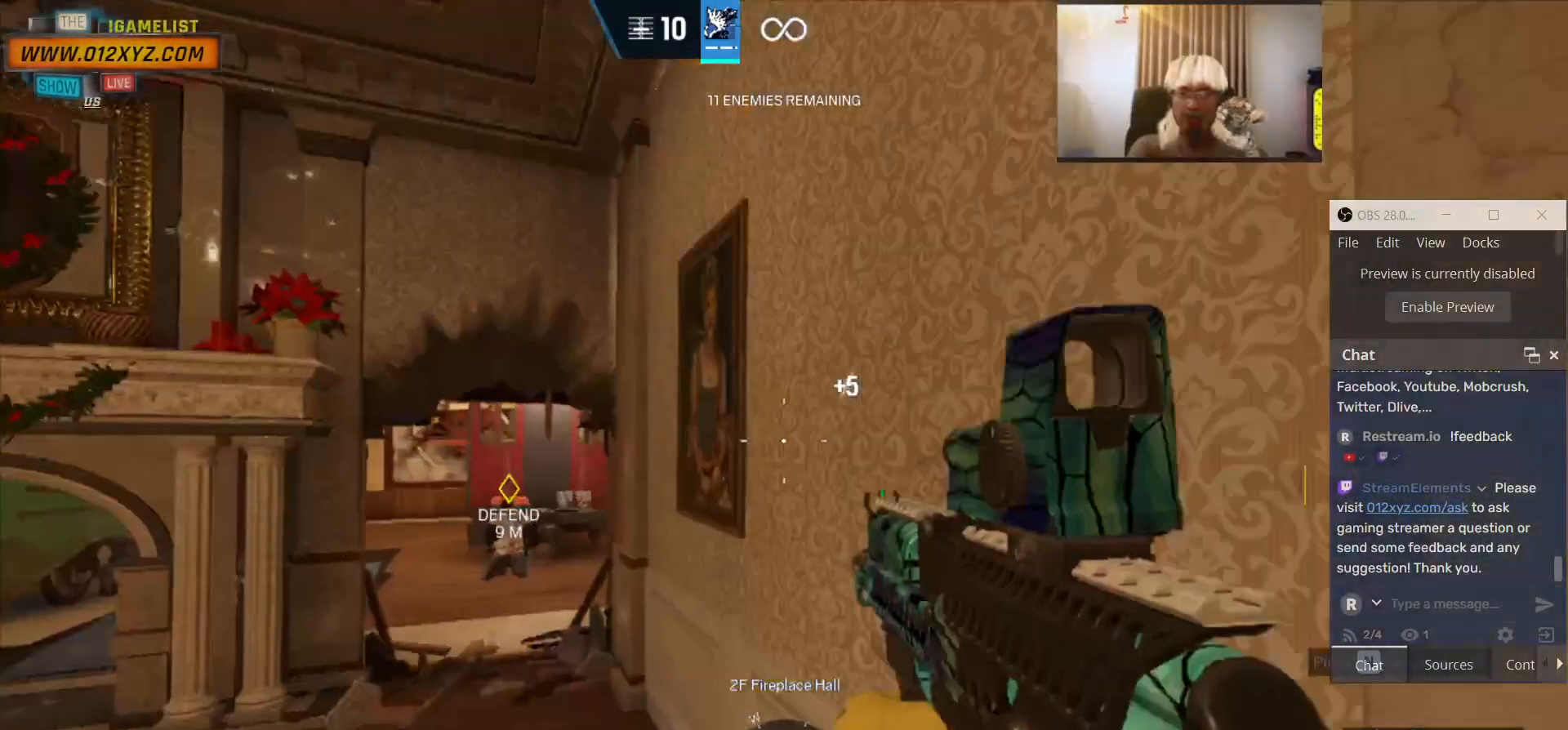
{"keys": ["a"], "mouse": [], "events": [[200, "c", "down"], [333, "a", "down"], [333, "c", "up"], [500, "w", "up"]]}
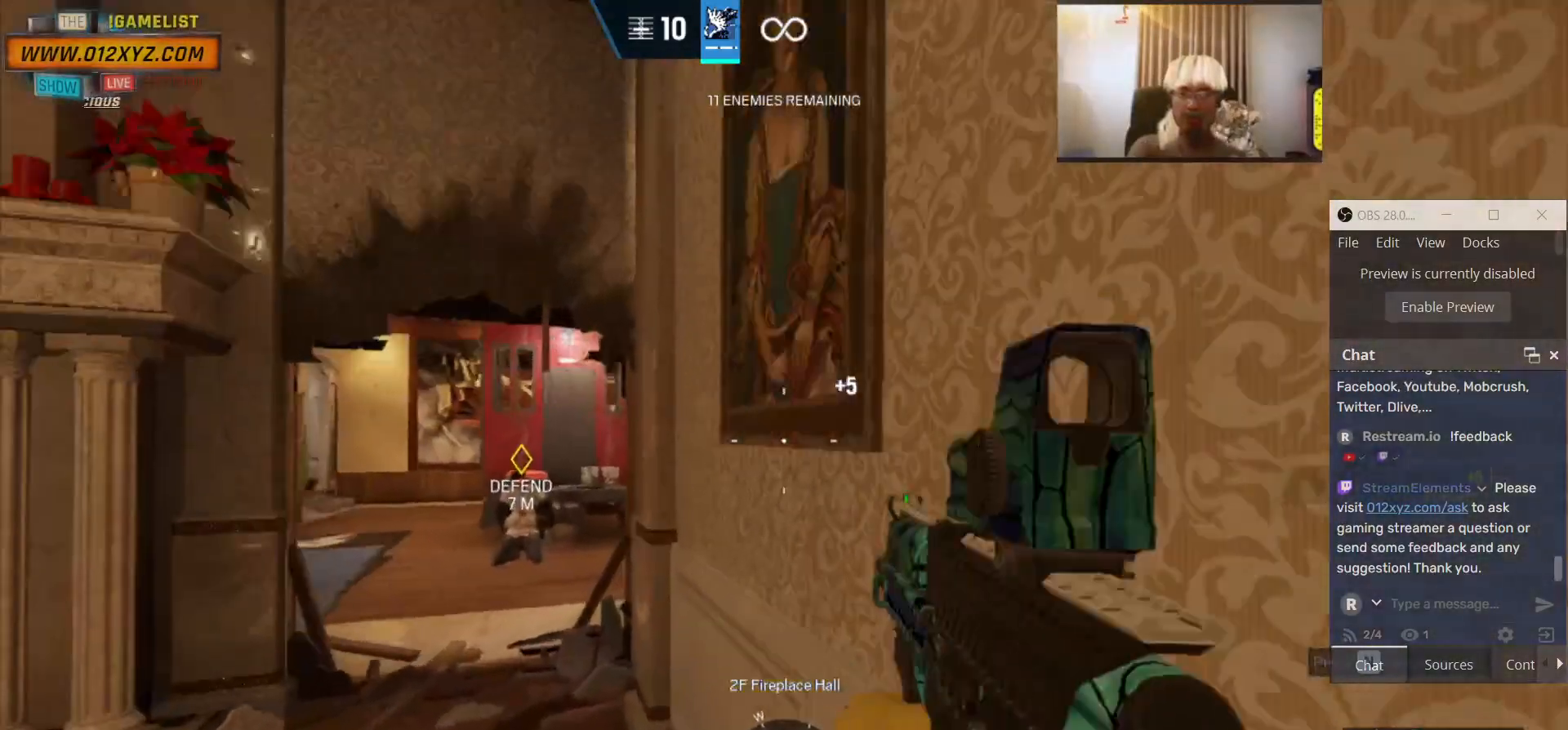
{"keys": [], "mouse": ["right"], "events": [[100, "a", "up"], [233, "q", "down"], [333, "q", "up"], [400, "mouse_right", "down"]]}
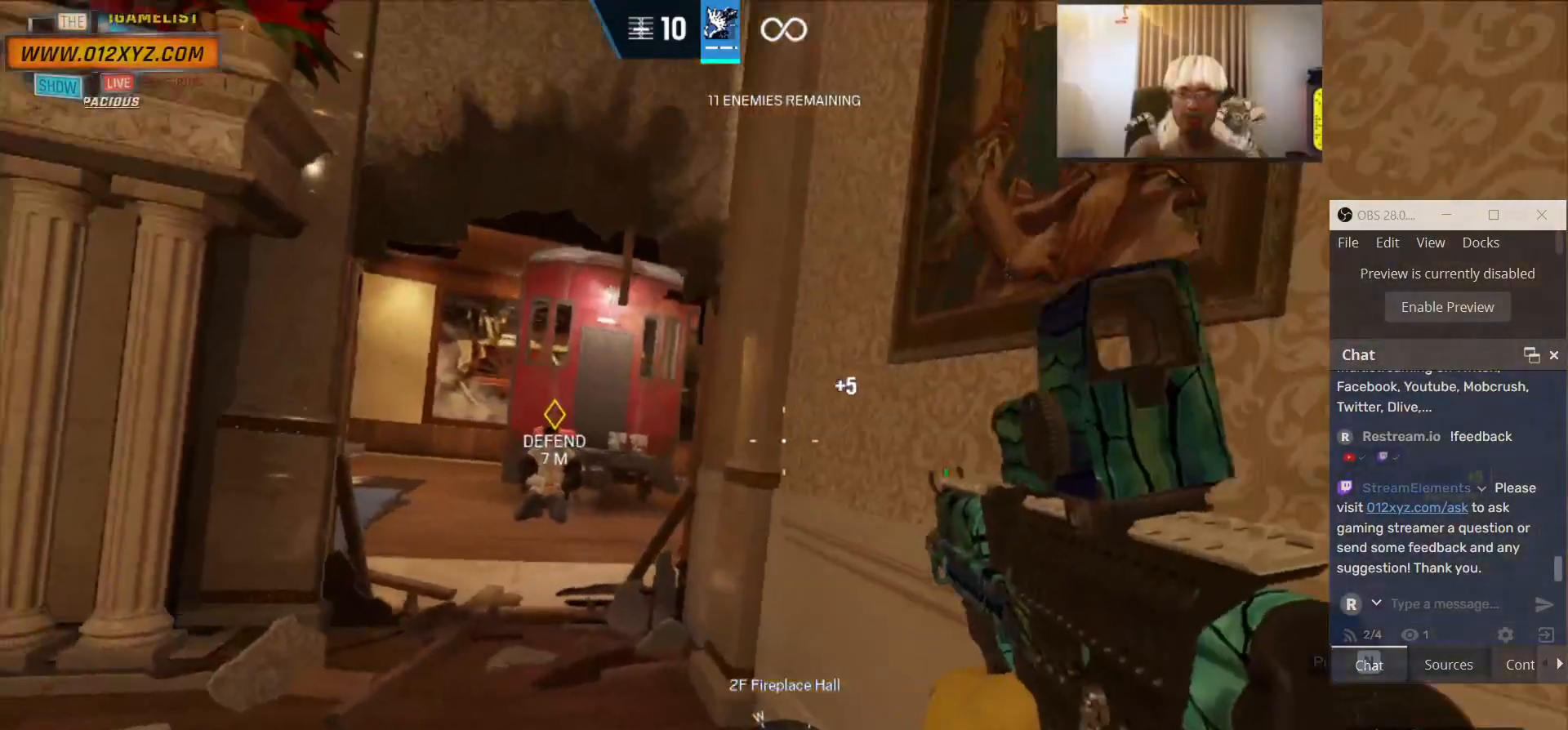
{"keys": ["a", "w"], "mouse": [], "events": [[67, "a", "down"], [67, "mouse_right", "up"], [467, "w", "down"]]}
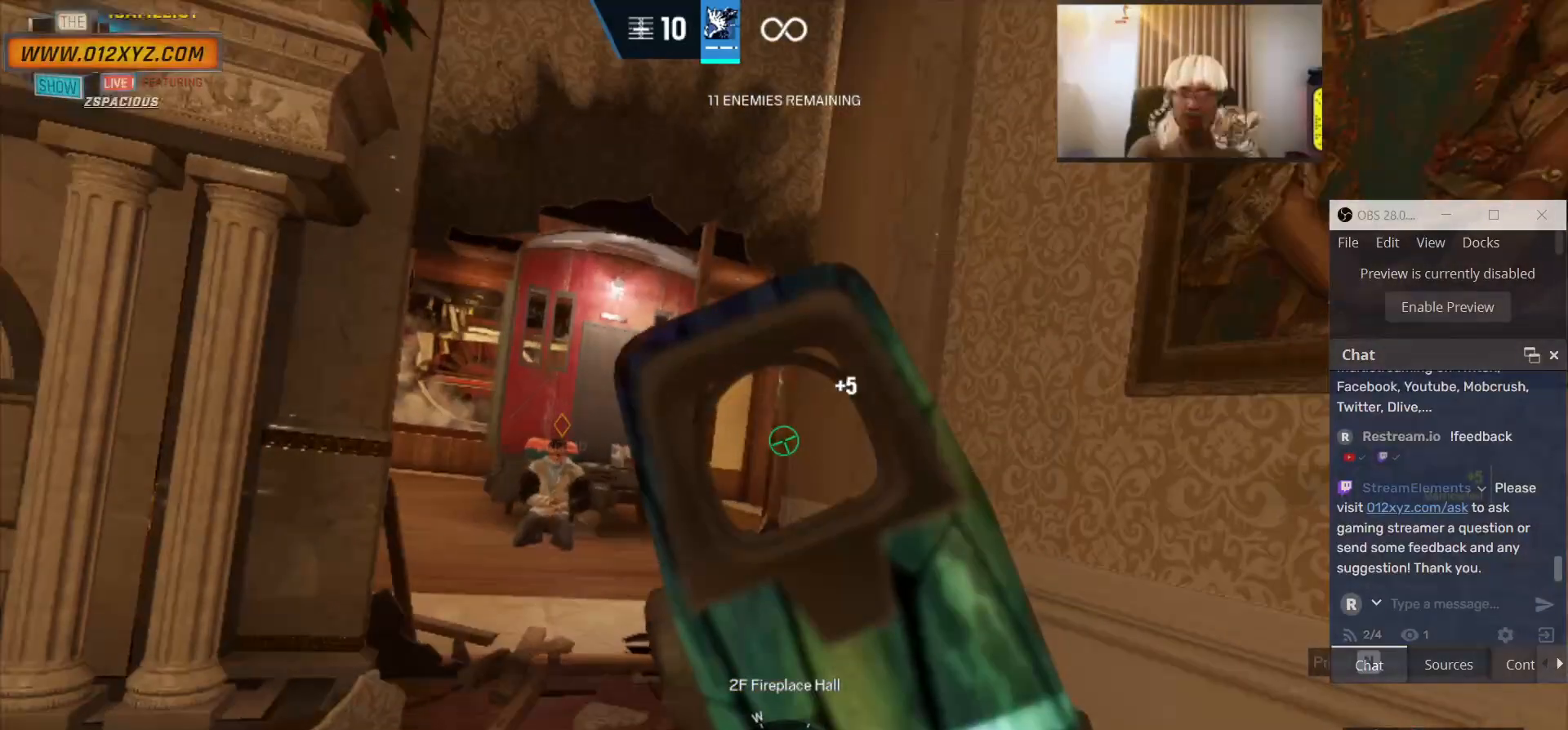
{"keys": ["a"], "mouse": [], "events": [[300, "a", "up"], [300, "w", "up"], [433, "a", "down"]]}
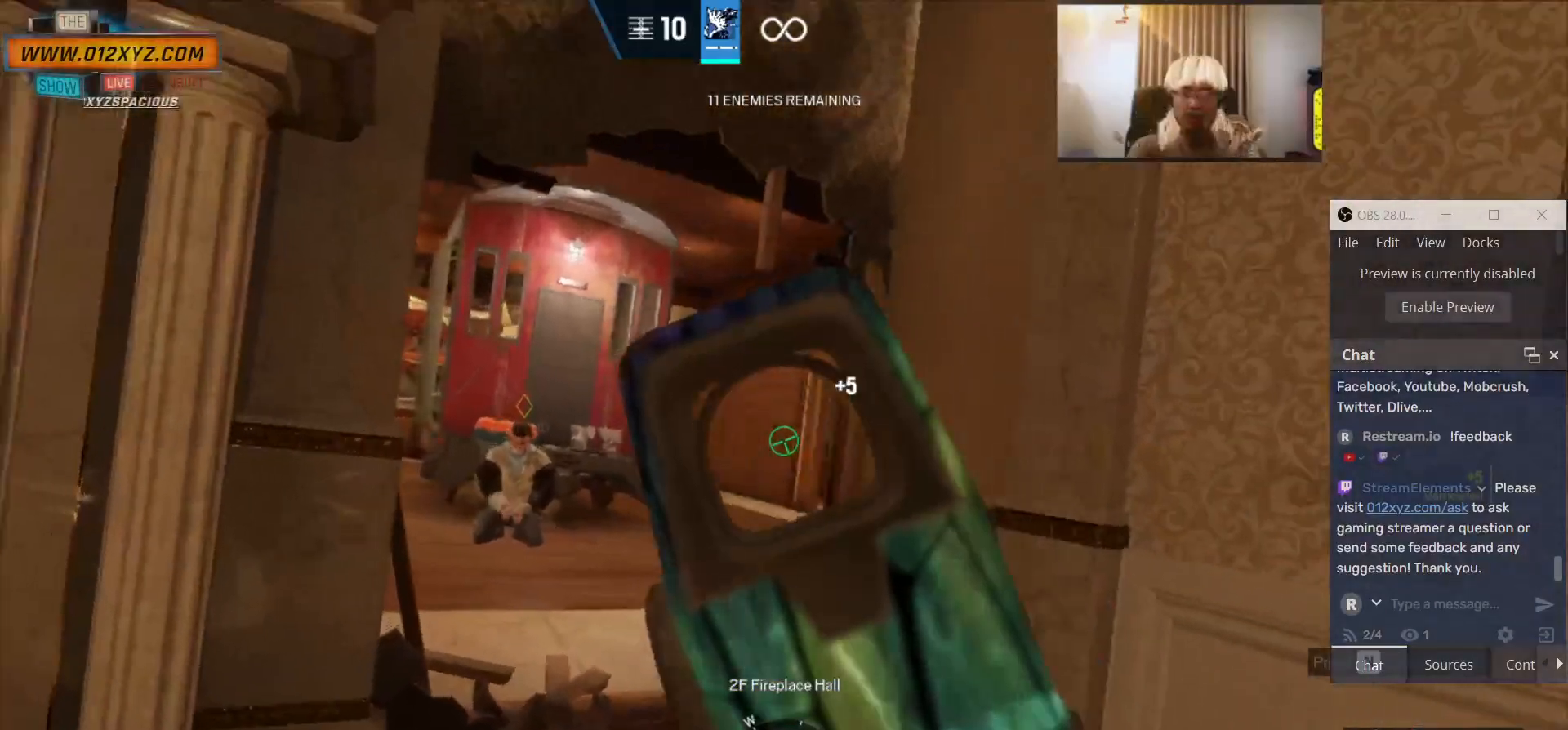
{"keys": ["d"], "mouse": [], "events": [[100, "a", "up"], [167, "w", "down"], [300, "w", "up"], [500, "d", "down"]]}
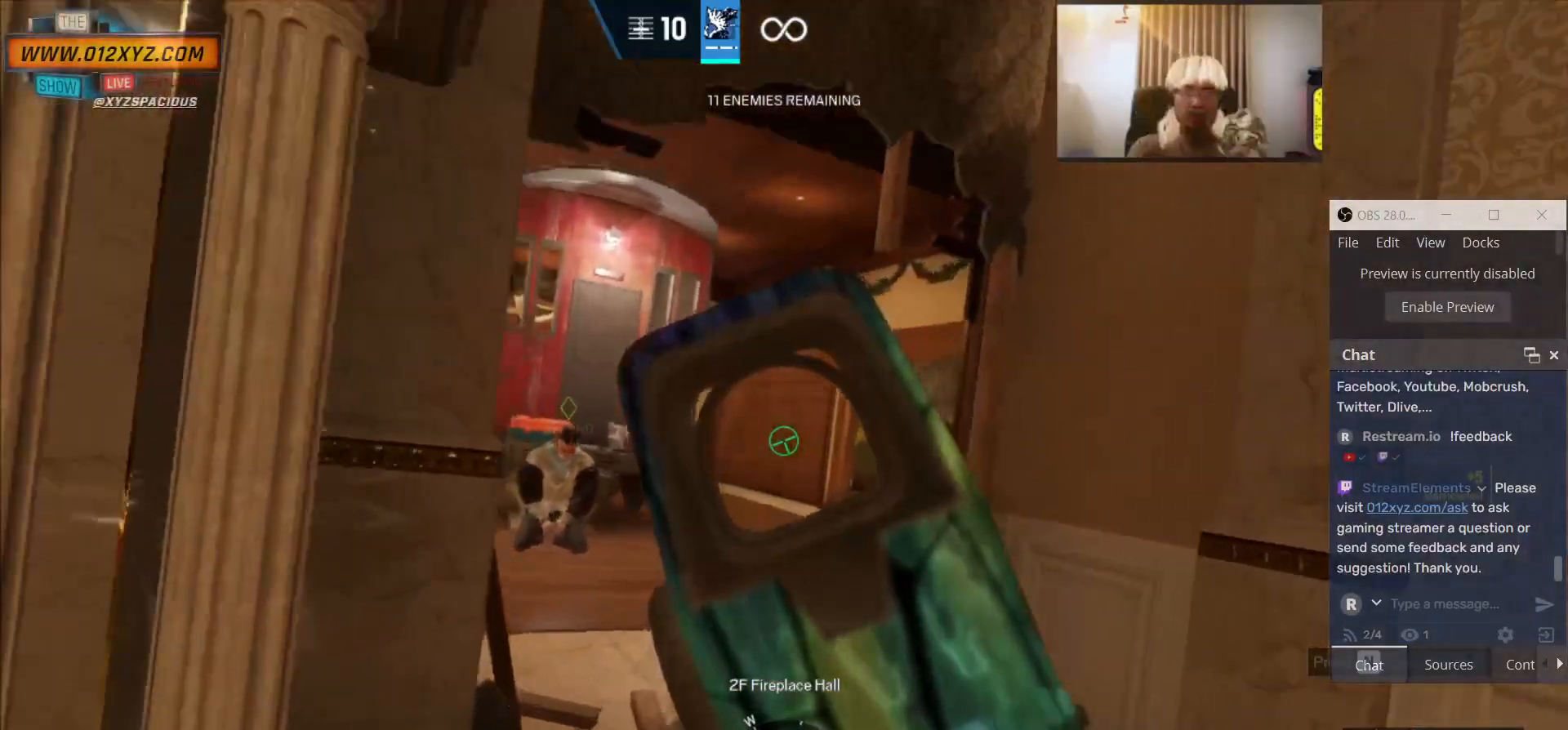
{"keys": ["w"], "mouse": [], "events": [[67, "d", "up"], [133, "a", "down"], [300, "a", "up"], [300, "w", "down"], [467, "w", "up"], [500, "w", "down"]]}
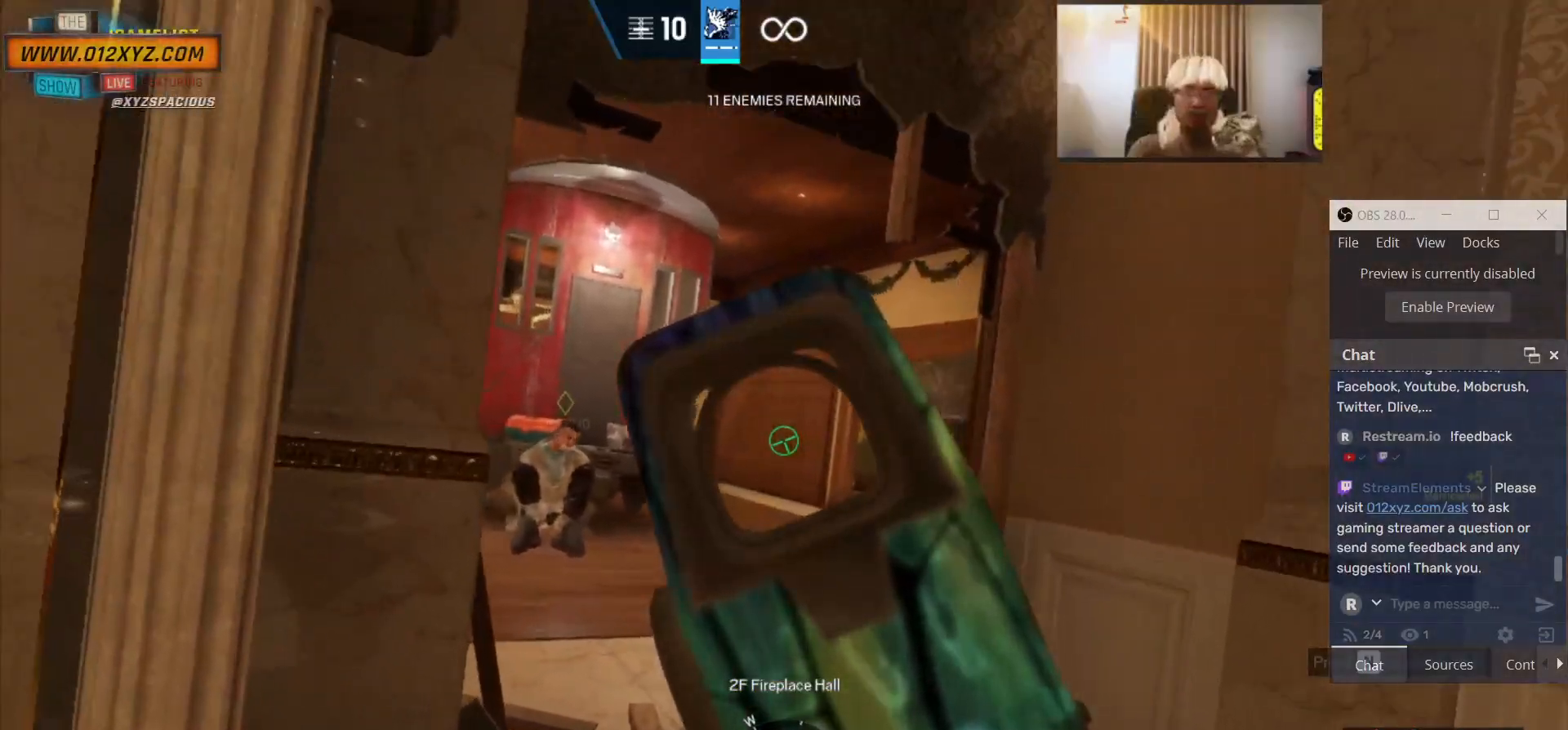
{"keys": [], "mouse": [], "events": [[133, "w", "up"], [233, "d", "down"], [300, "d", "up"], [333, "a", "down"], [500, "a", "up"]]}
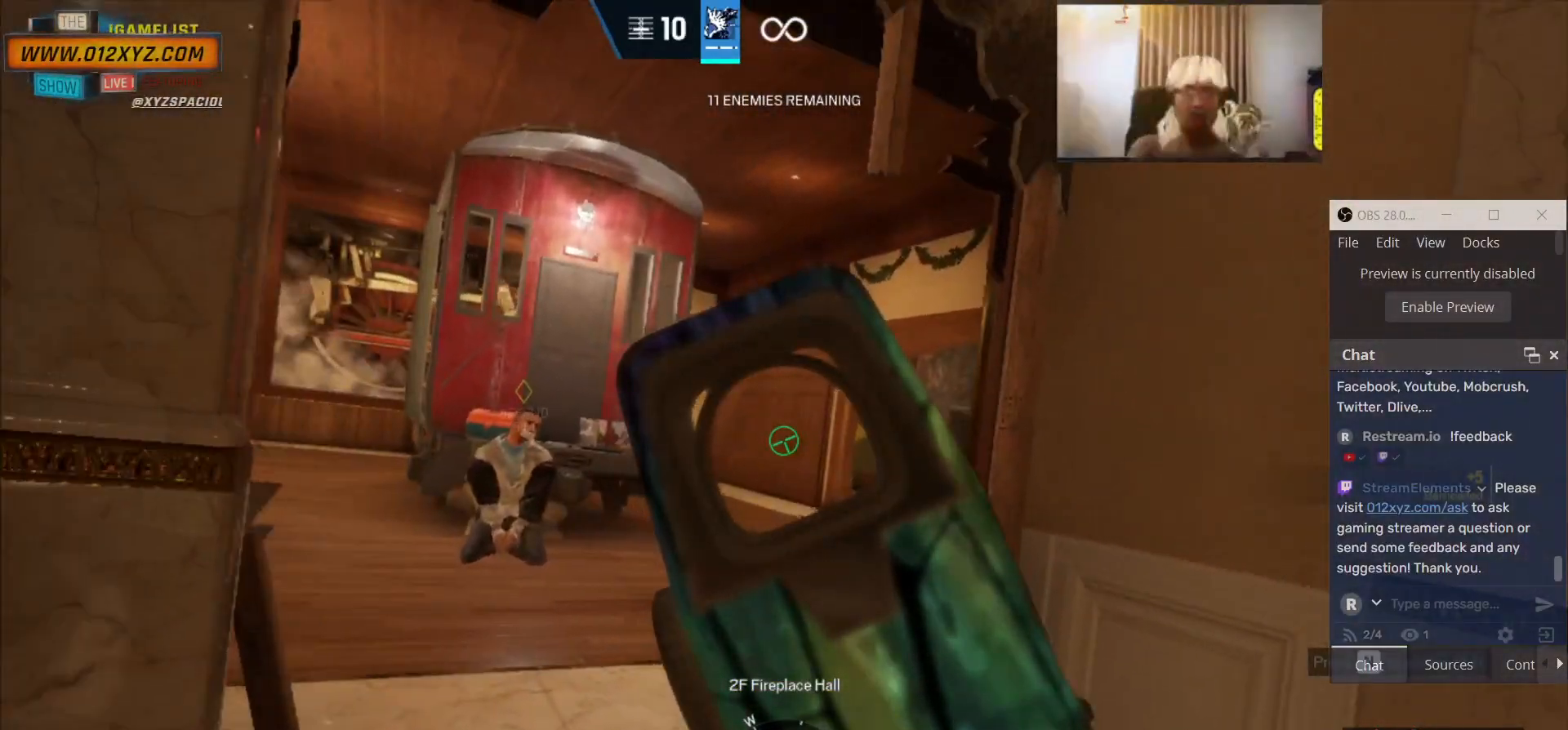
{"keys": ["w"], "mouse": [], "events": [[100, "a", "down"], [233, "a", "up"], [367, "w", "down"]]}
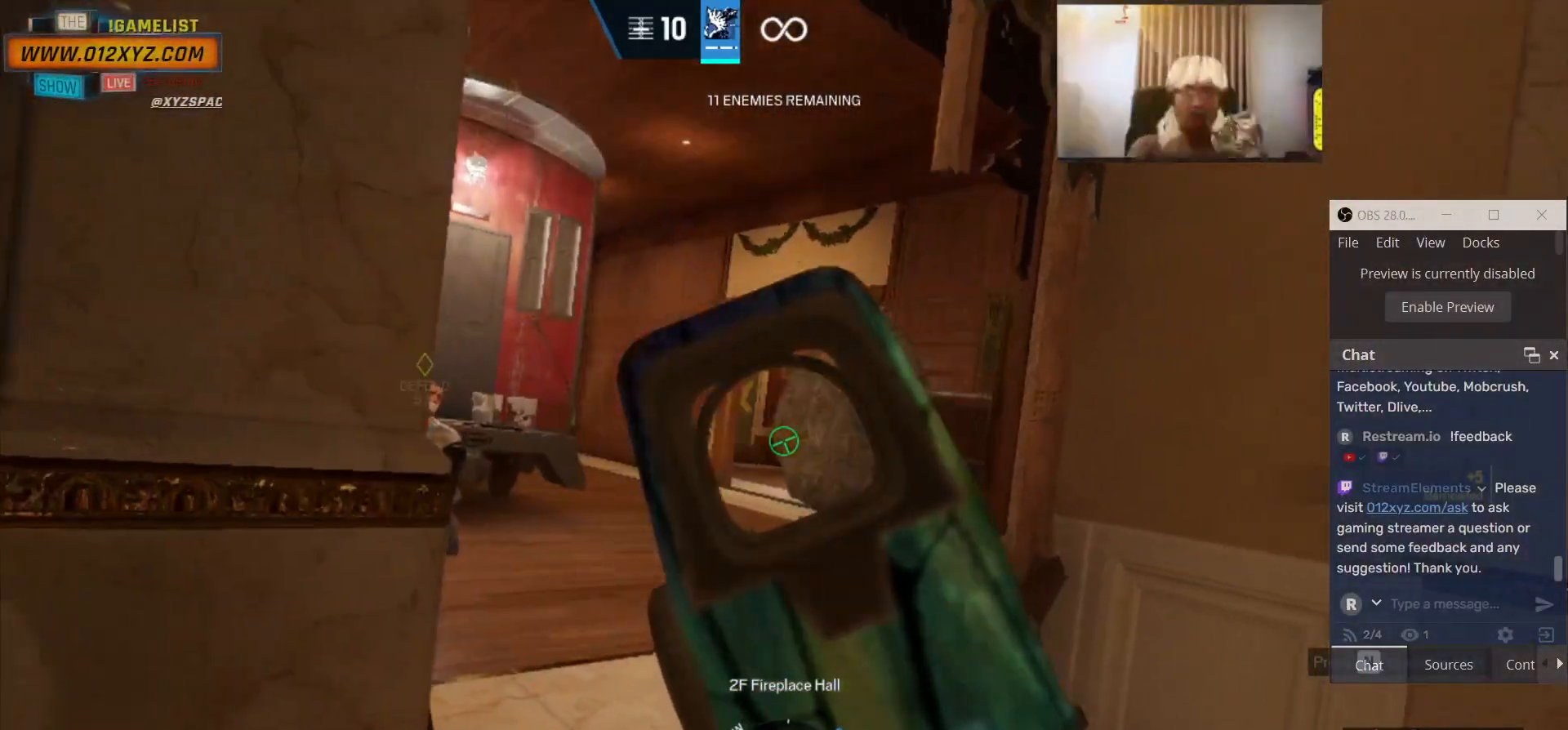
{"keys": [], "mouse": [], "events": [[200, "d", "down"], [200, "w", "up"], [267, "d", "up"]]}
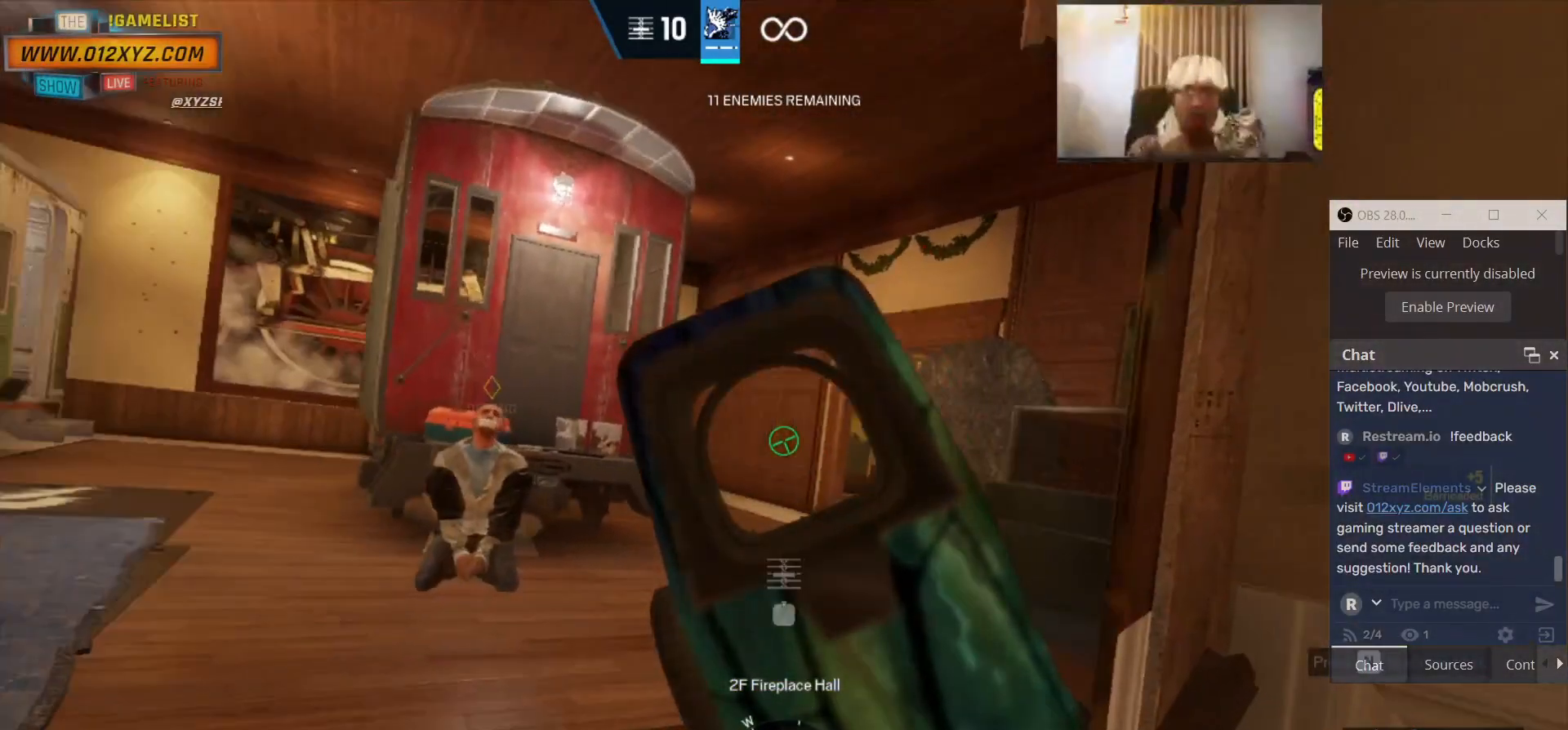
{"keys": ["w"], "mouse": [], "events": [[300, "a", "down"], [467, "a", "up"], [500, "w", "down"]]}
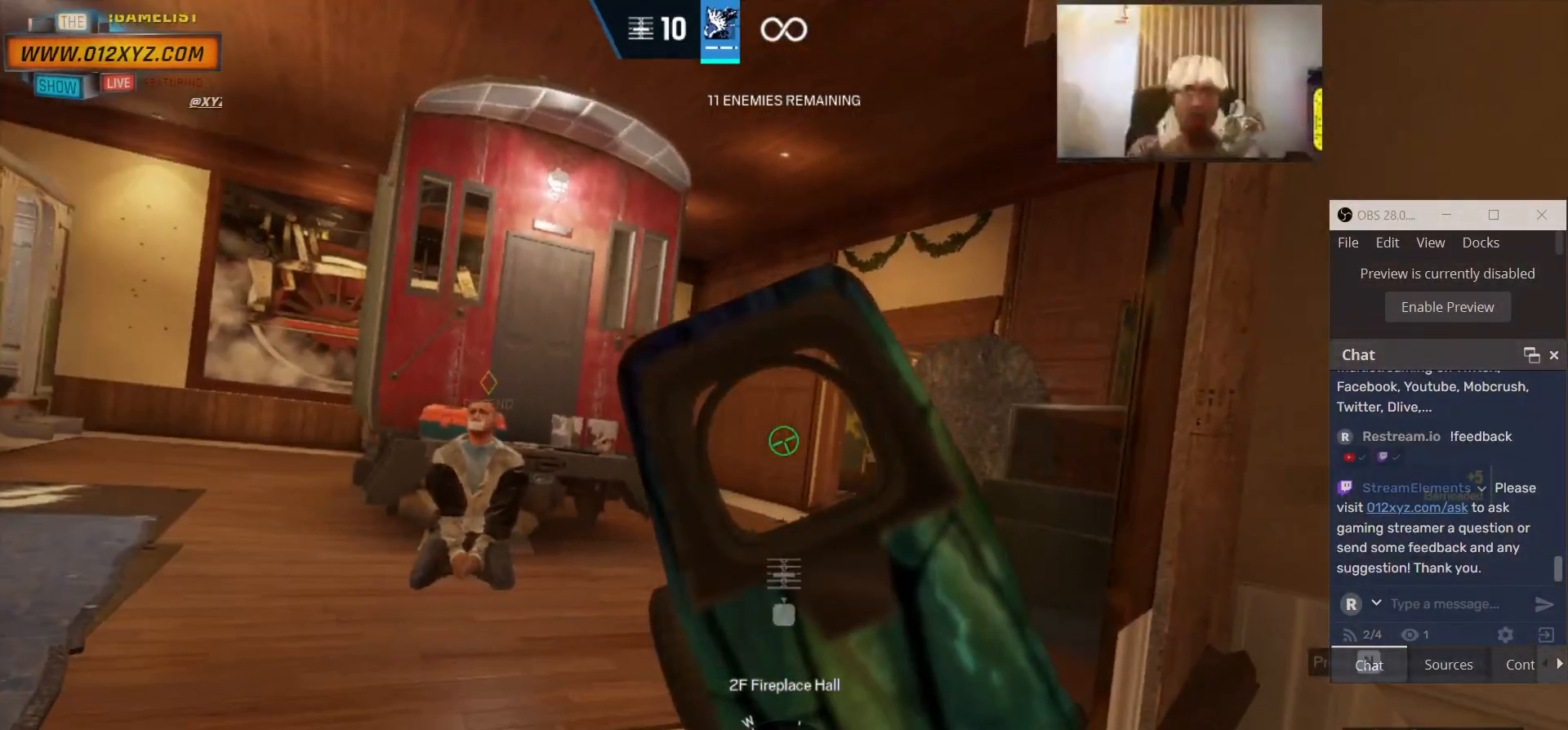
{"keys": [], "mouse": [], "events": [[300, "a", "down"], [300, "w", "up"], [433, "a", "up"]]}
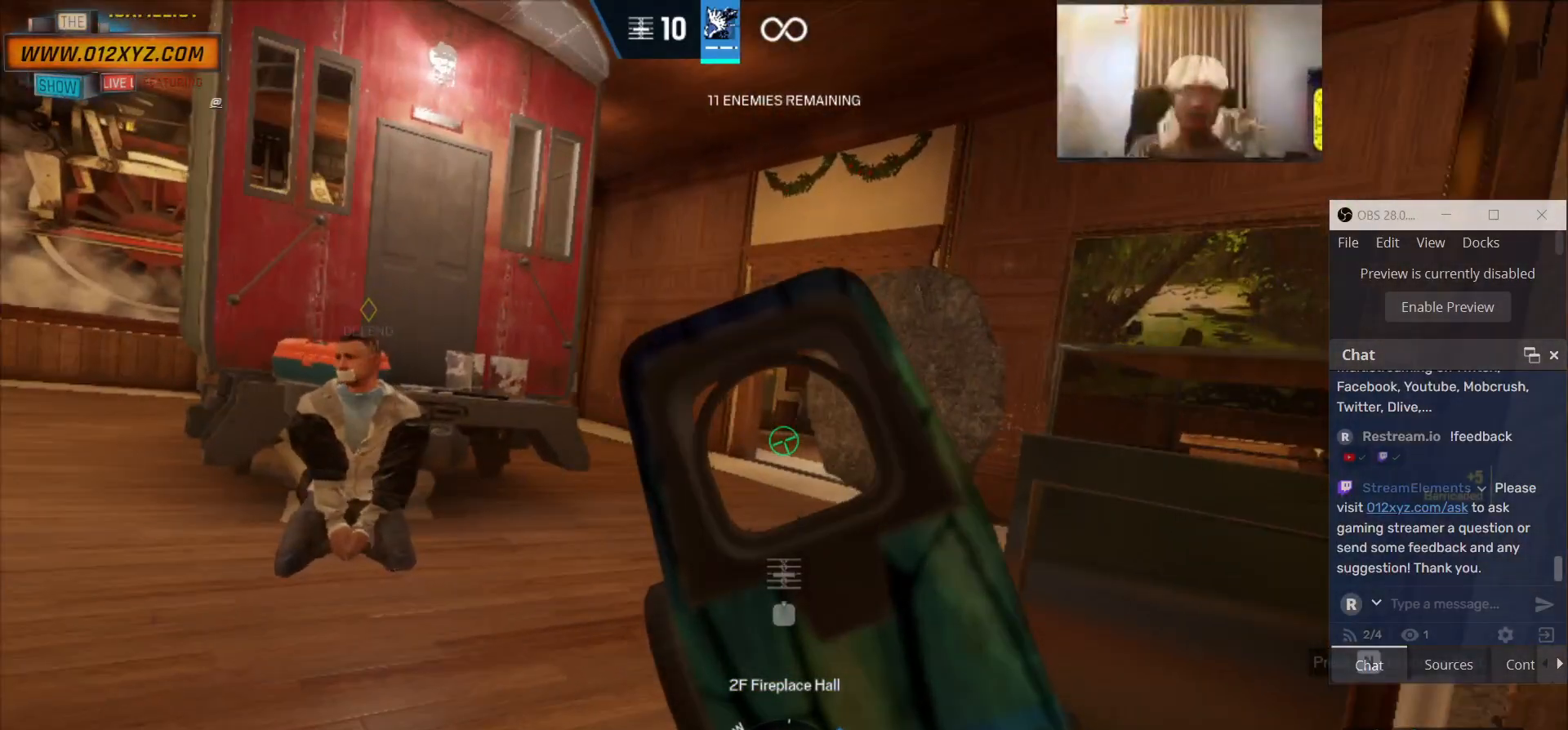
{"keys": [], "mouse": [], "events": []}
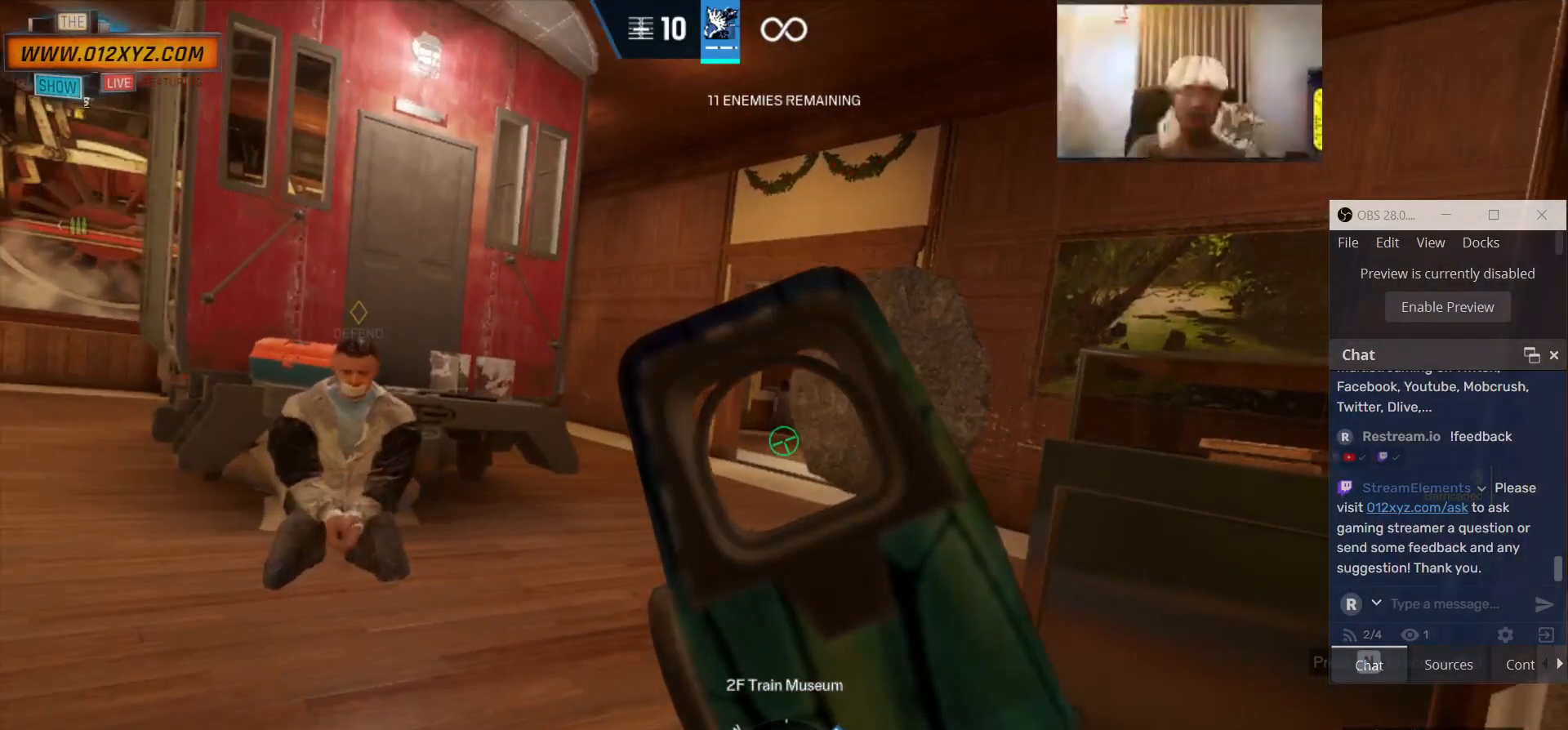
{"keys": ["d"], "mouse": [], "events": [[133, "a", "down"], [167, "a", "up"], [433, "d", "down"]]}
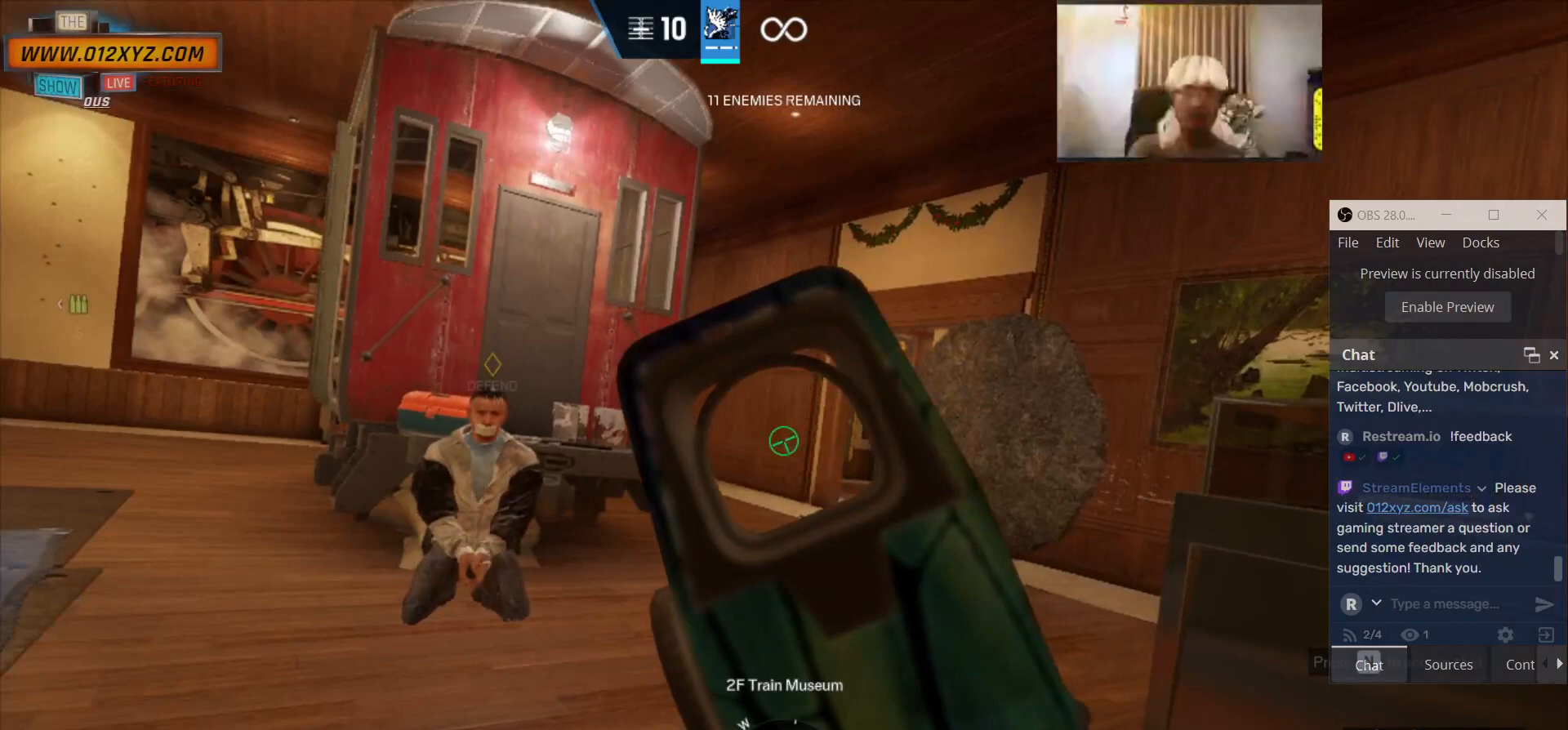
{"keys": [], "mouse": [], "events": [[100, "d", "up"]]}
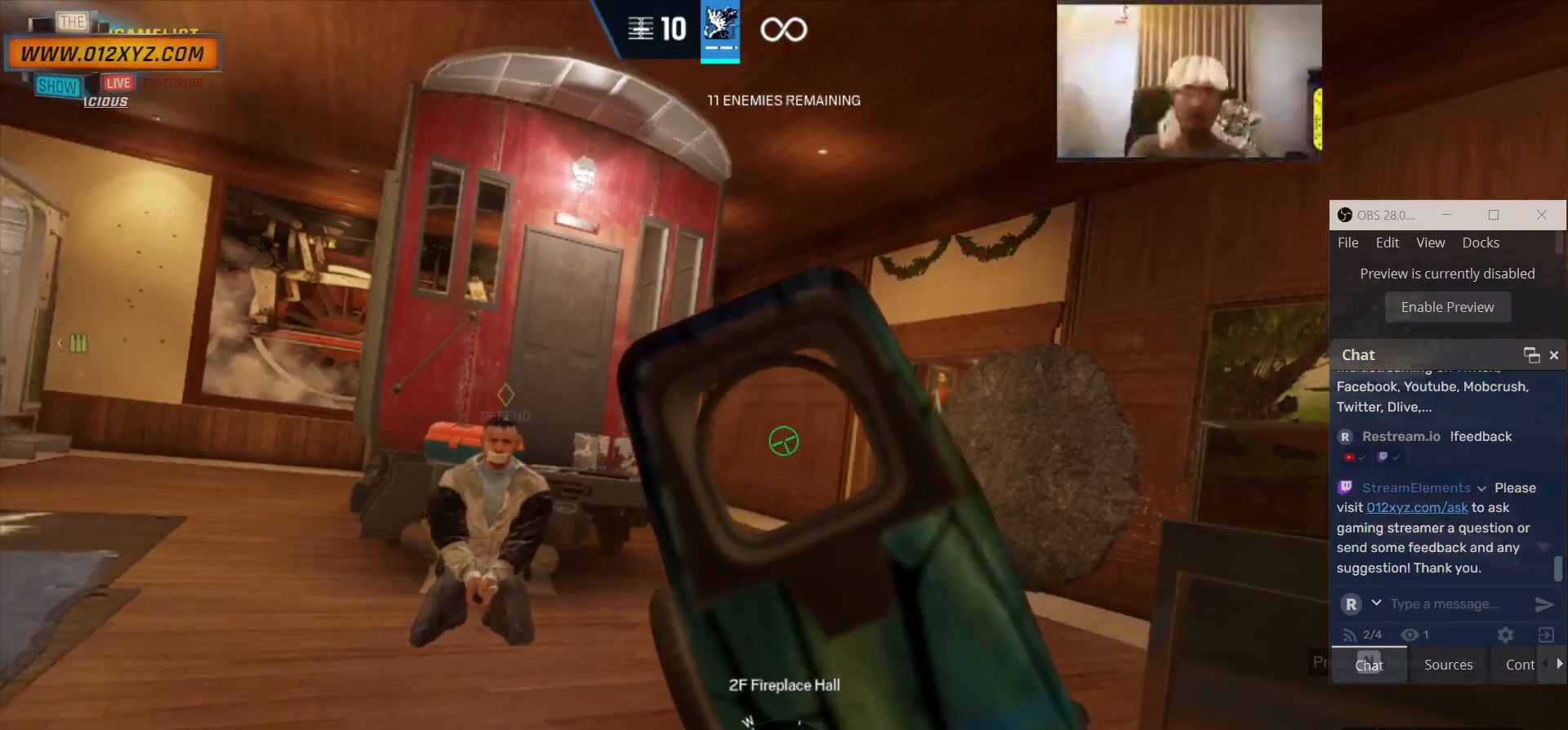
{"keys": [], "mouse": [], "events": []}
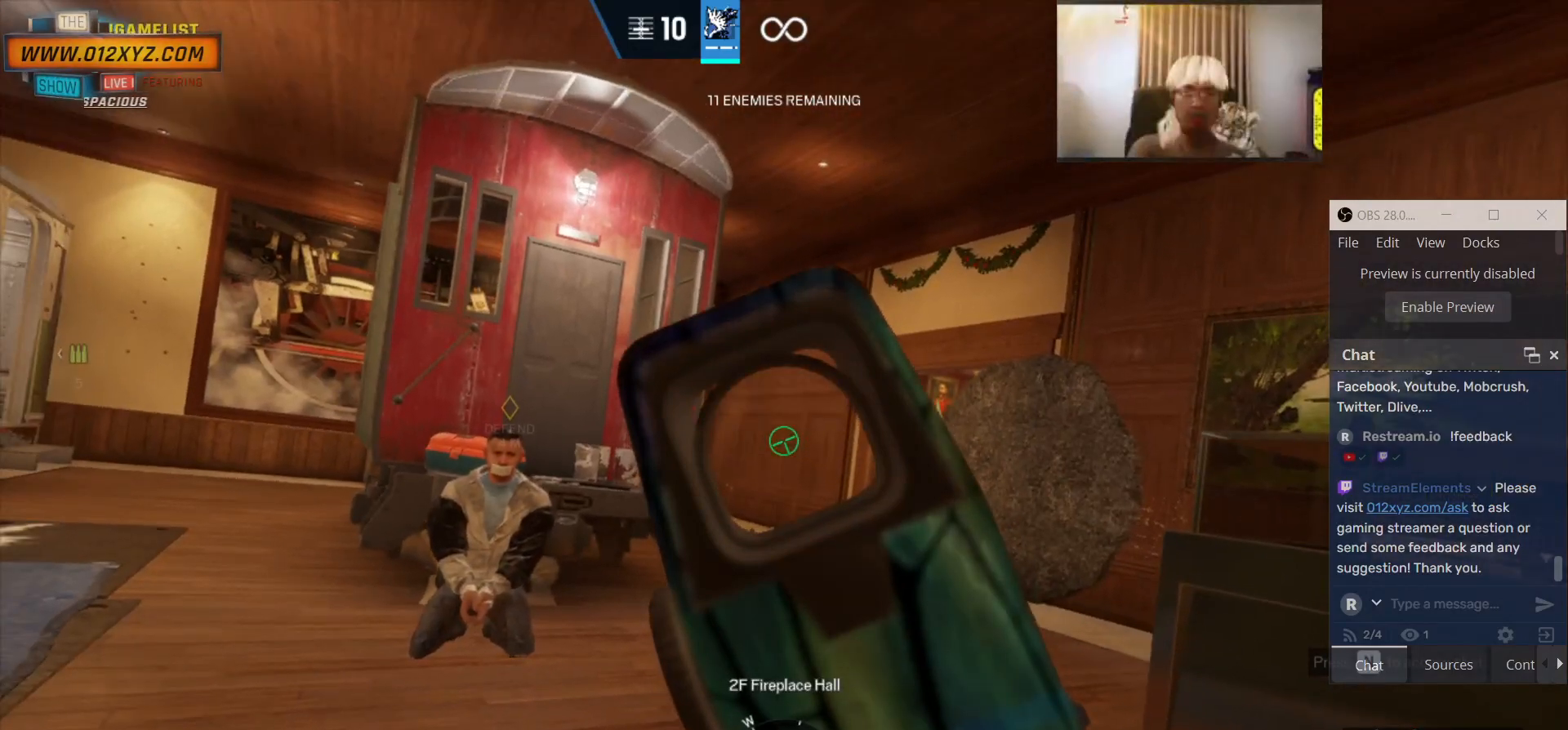
{"keys": [], "mouse": [], "events": []}
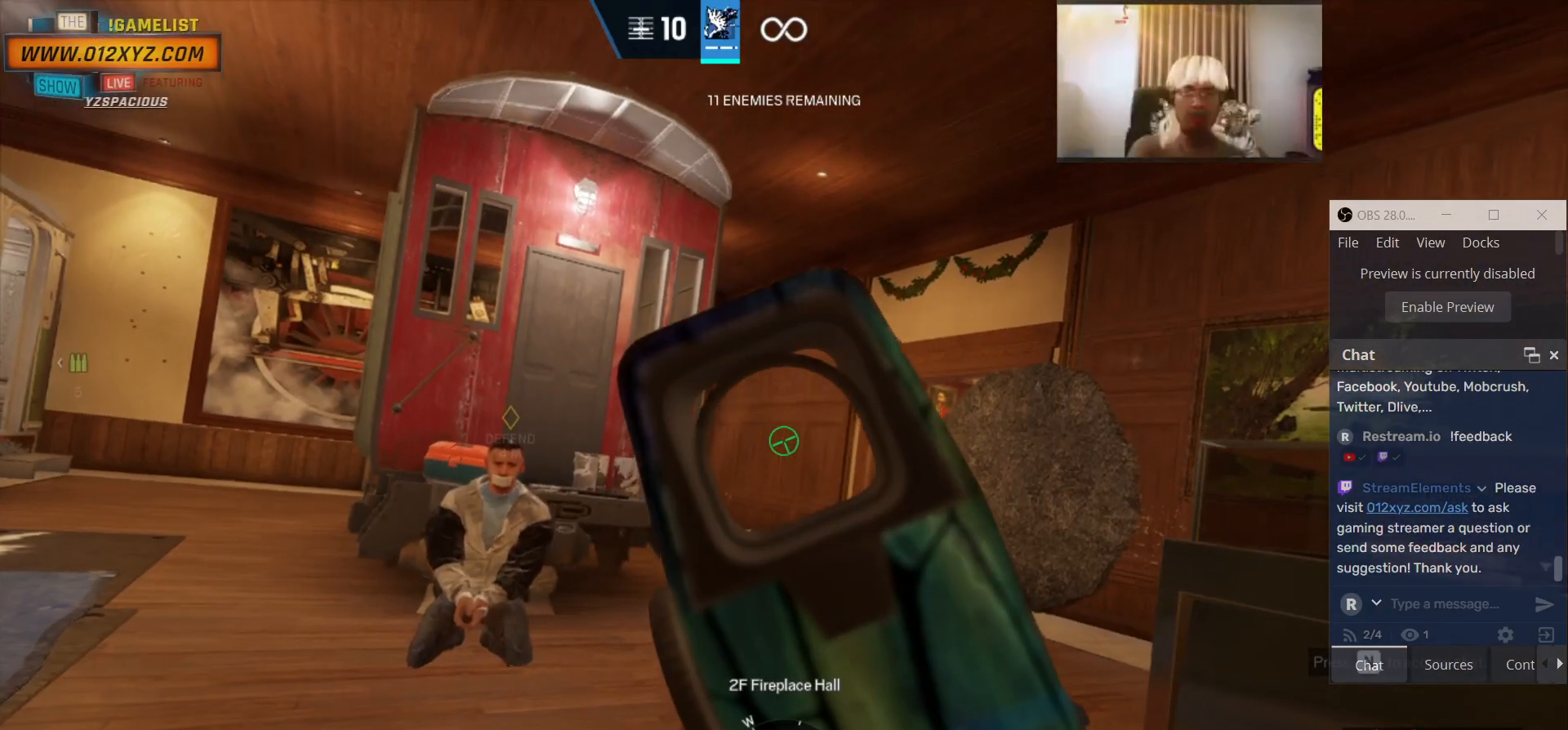
{"keys": [], "mouse": [], "events": [[333, "g", "down"], [433, "g", "up"]]}
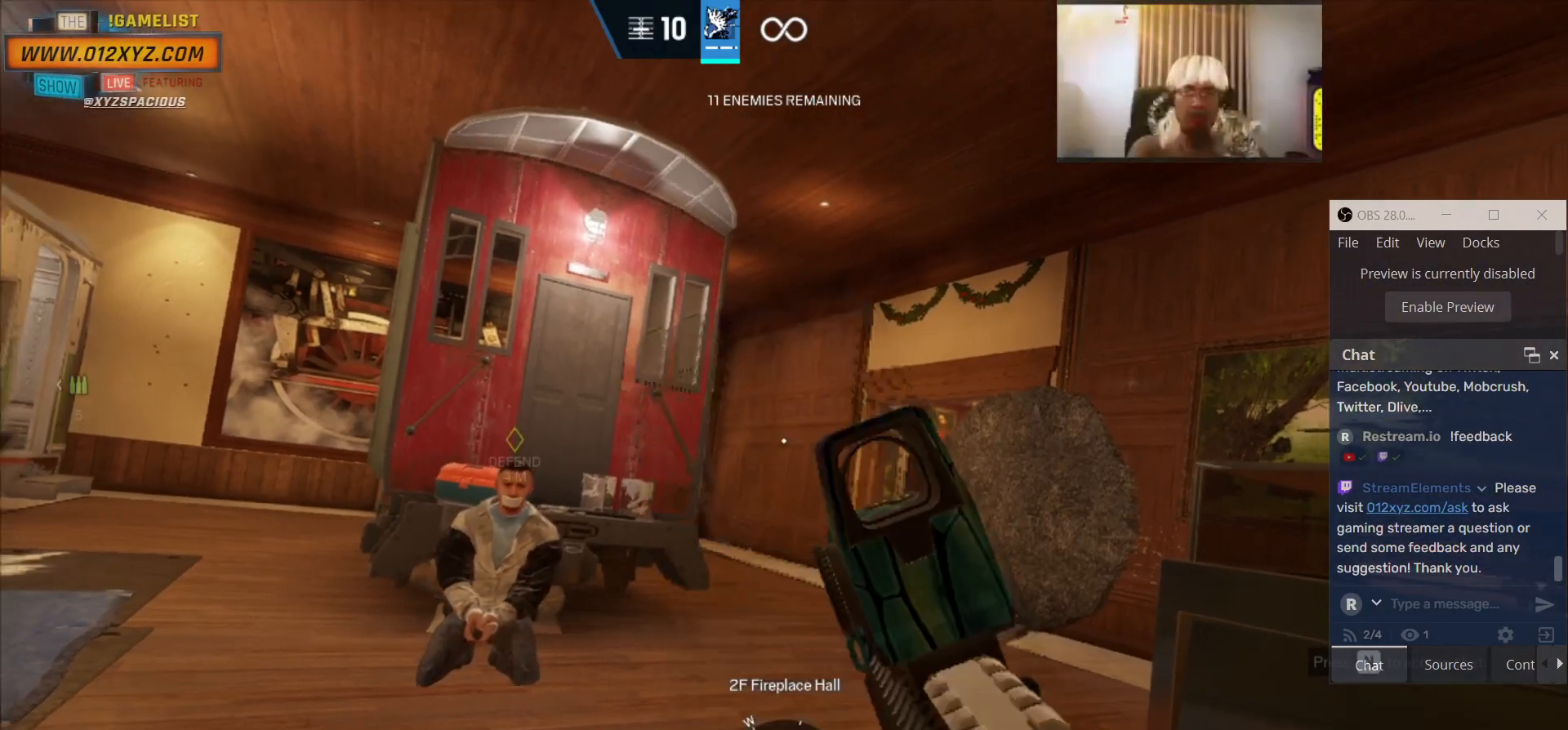
{"keys": [], "mouse": [], "events": []}
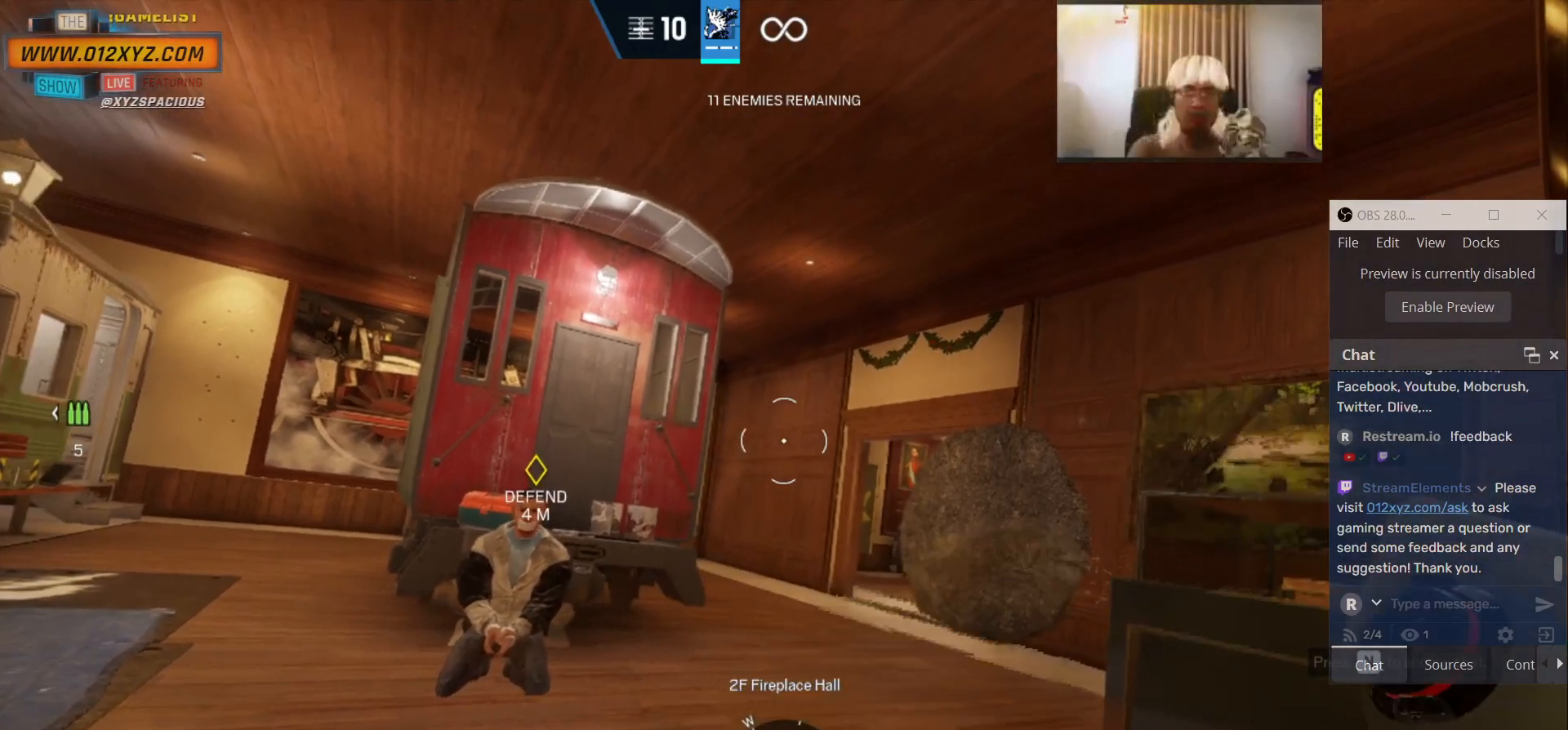
{"keys": ["s"], "mouse": [], "events": [[400, "s", "down"]]}
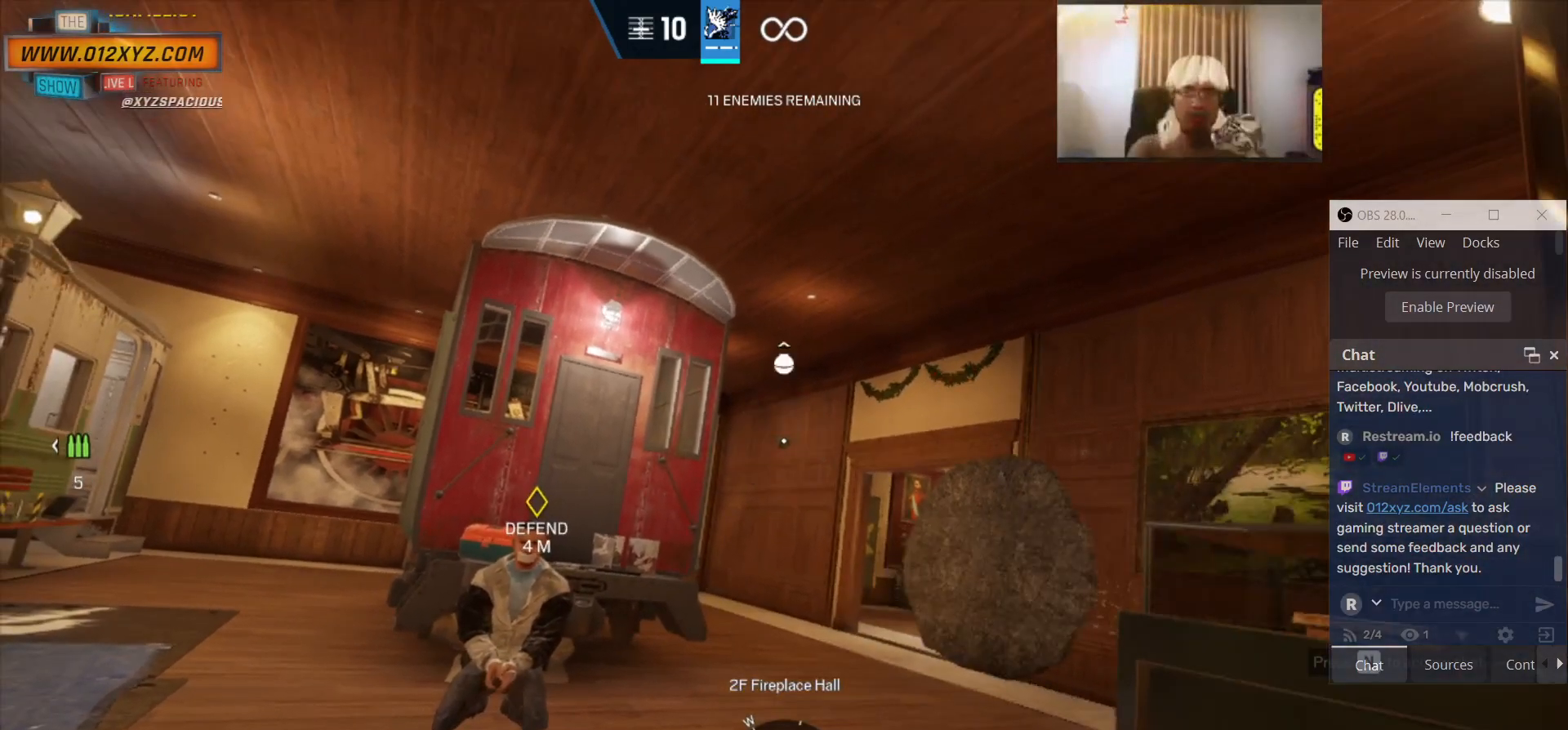
{"keys": [], "mouse": [], "events": [[167, "s", "up"], [400, "d", "down"], [433, "d", "up"]]}
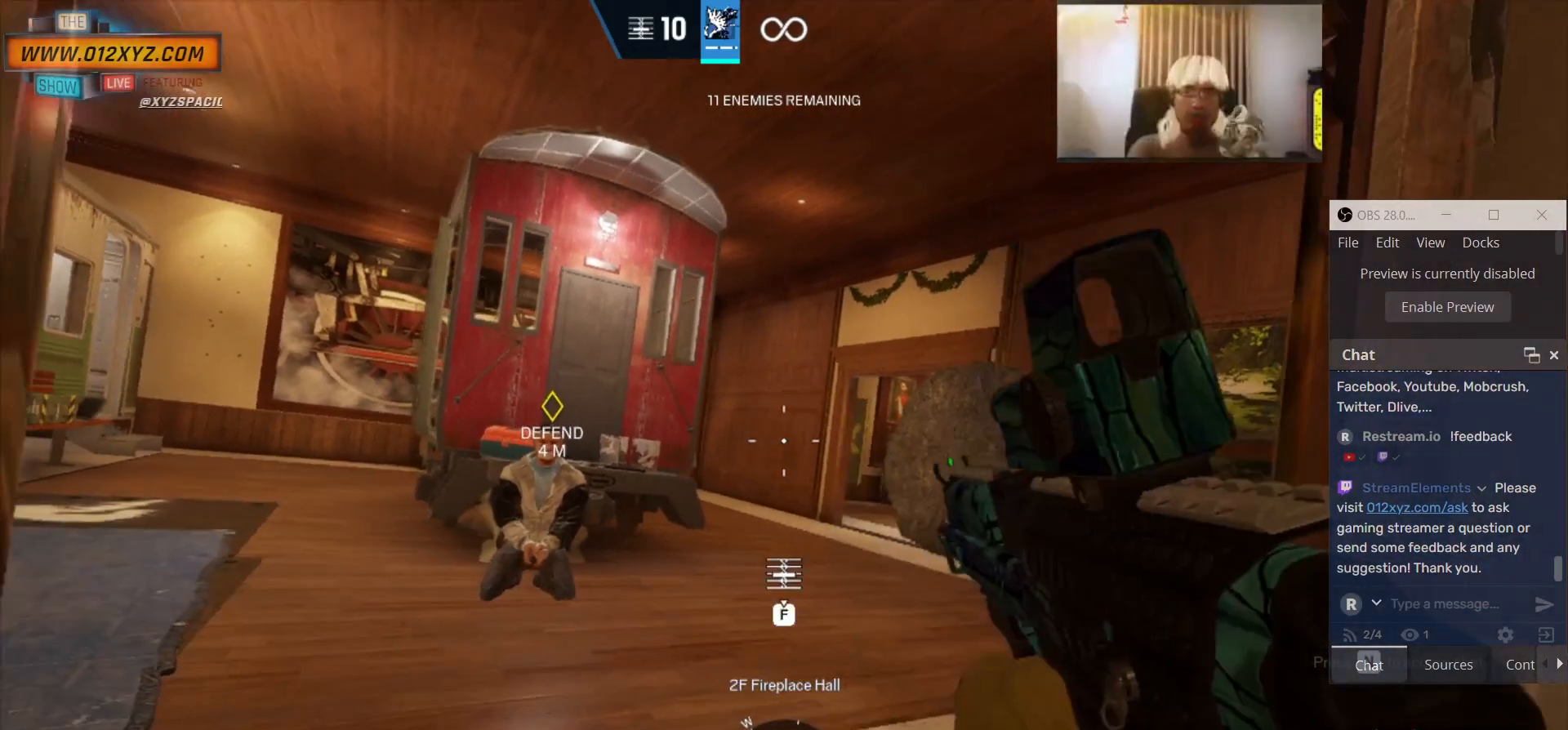
{"keys": [], "mouse": [], "events": []}
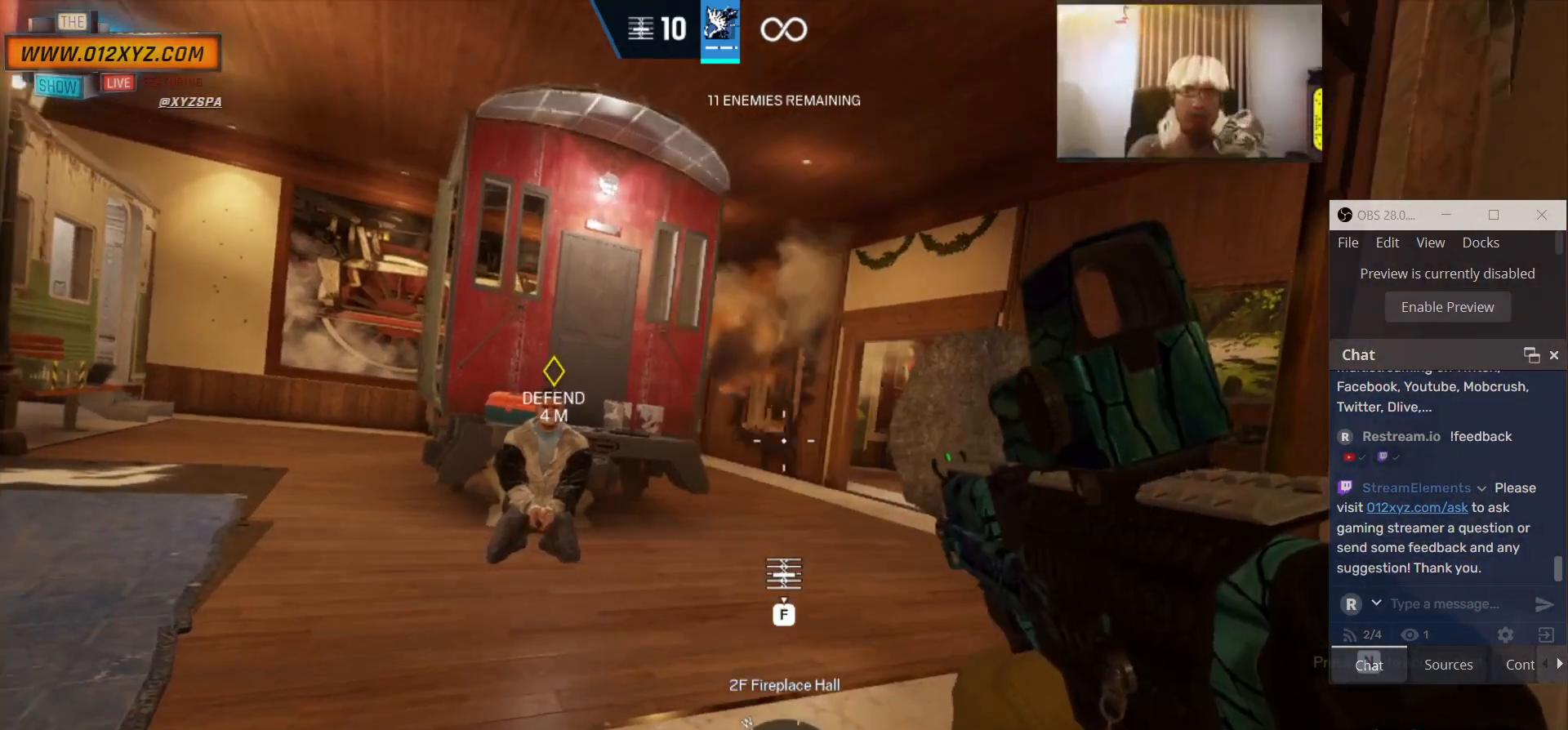
{"keys": [], "mouse": [], "events": [[367, "mouse_right", "down"], [467, "mouse_right", "up"]]}
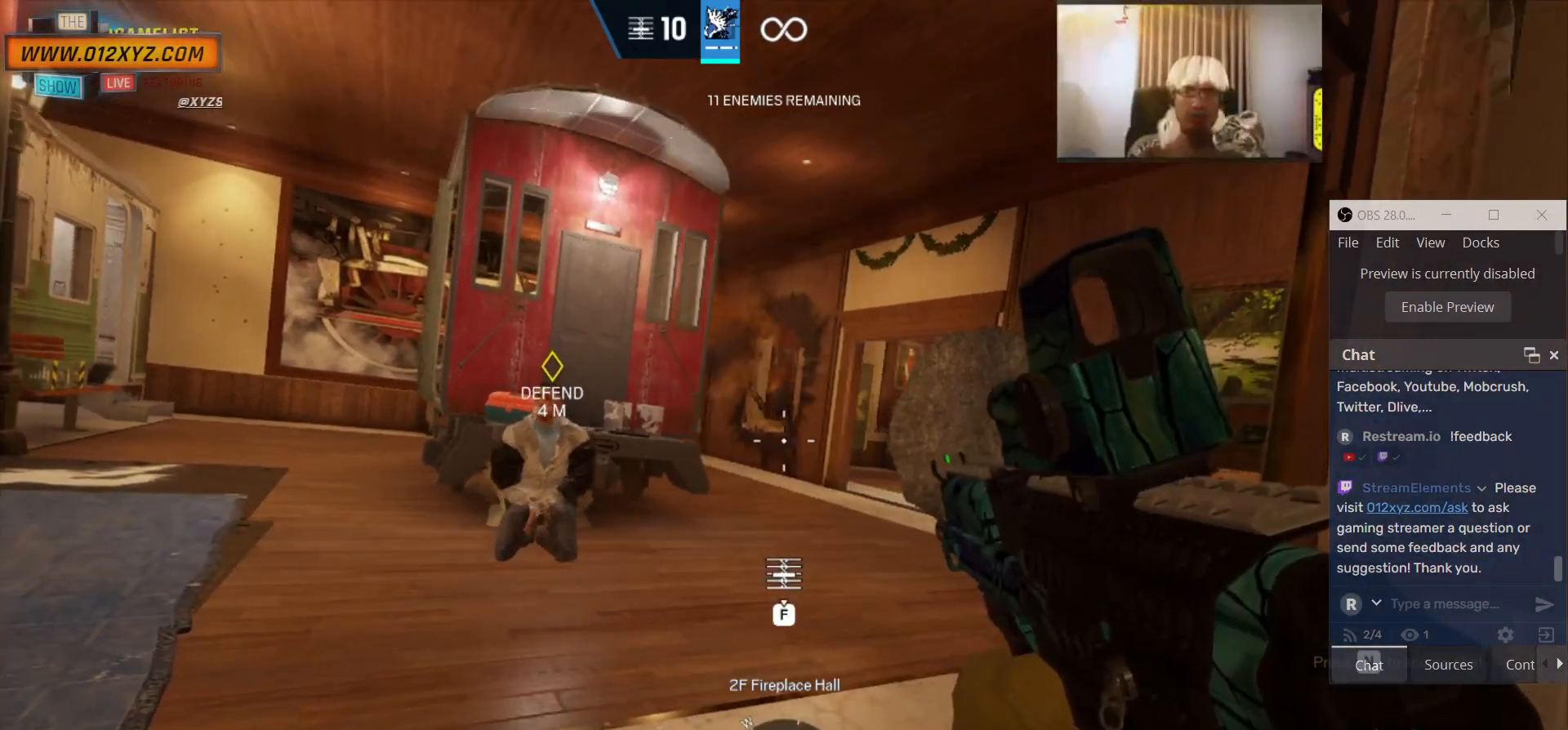
{"keys": [], "mouse": [], "events": [[133, "a", "down"], [167, "a", "up"]]}
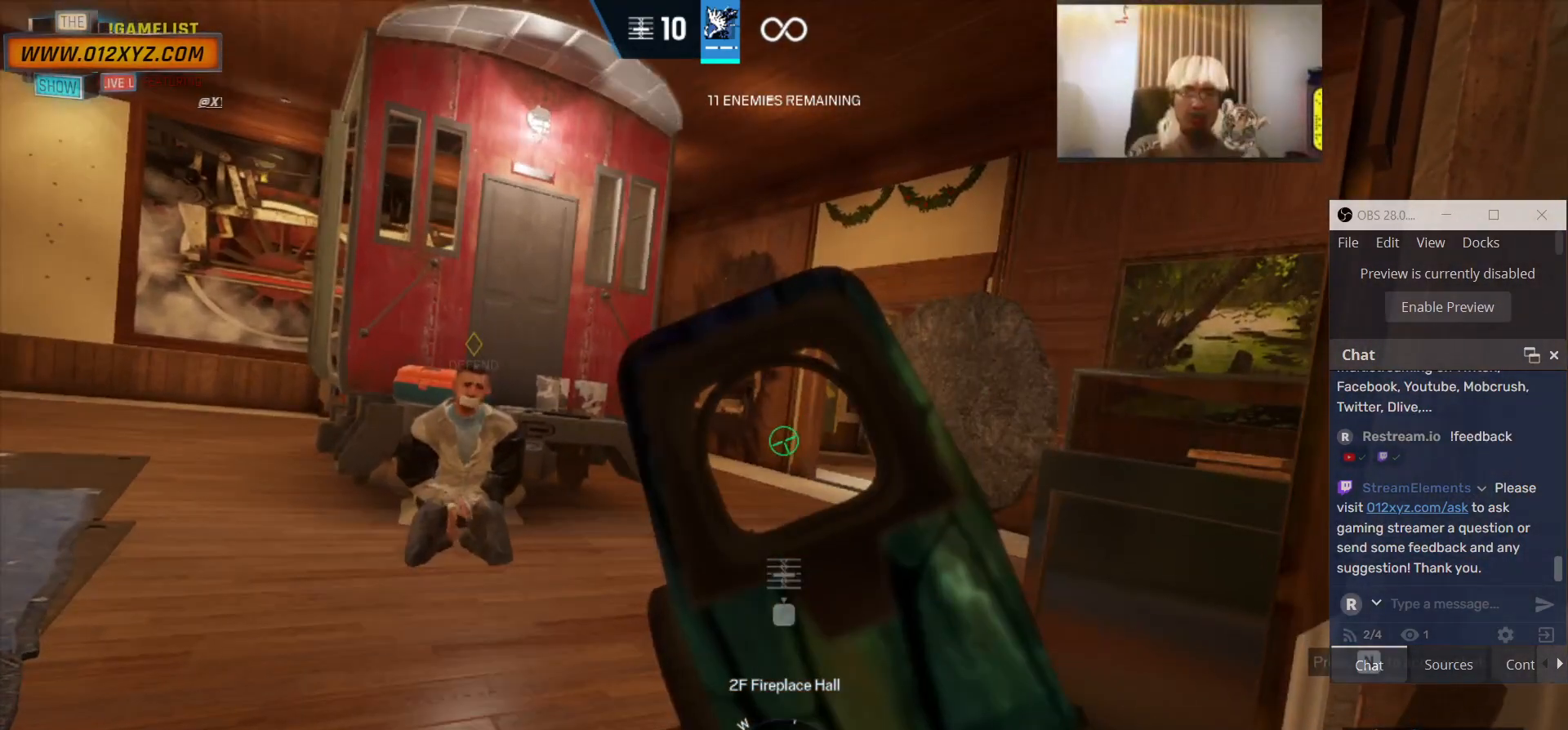
{"keys": [], "mouse": [], "events": []}